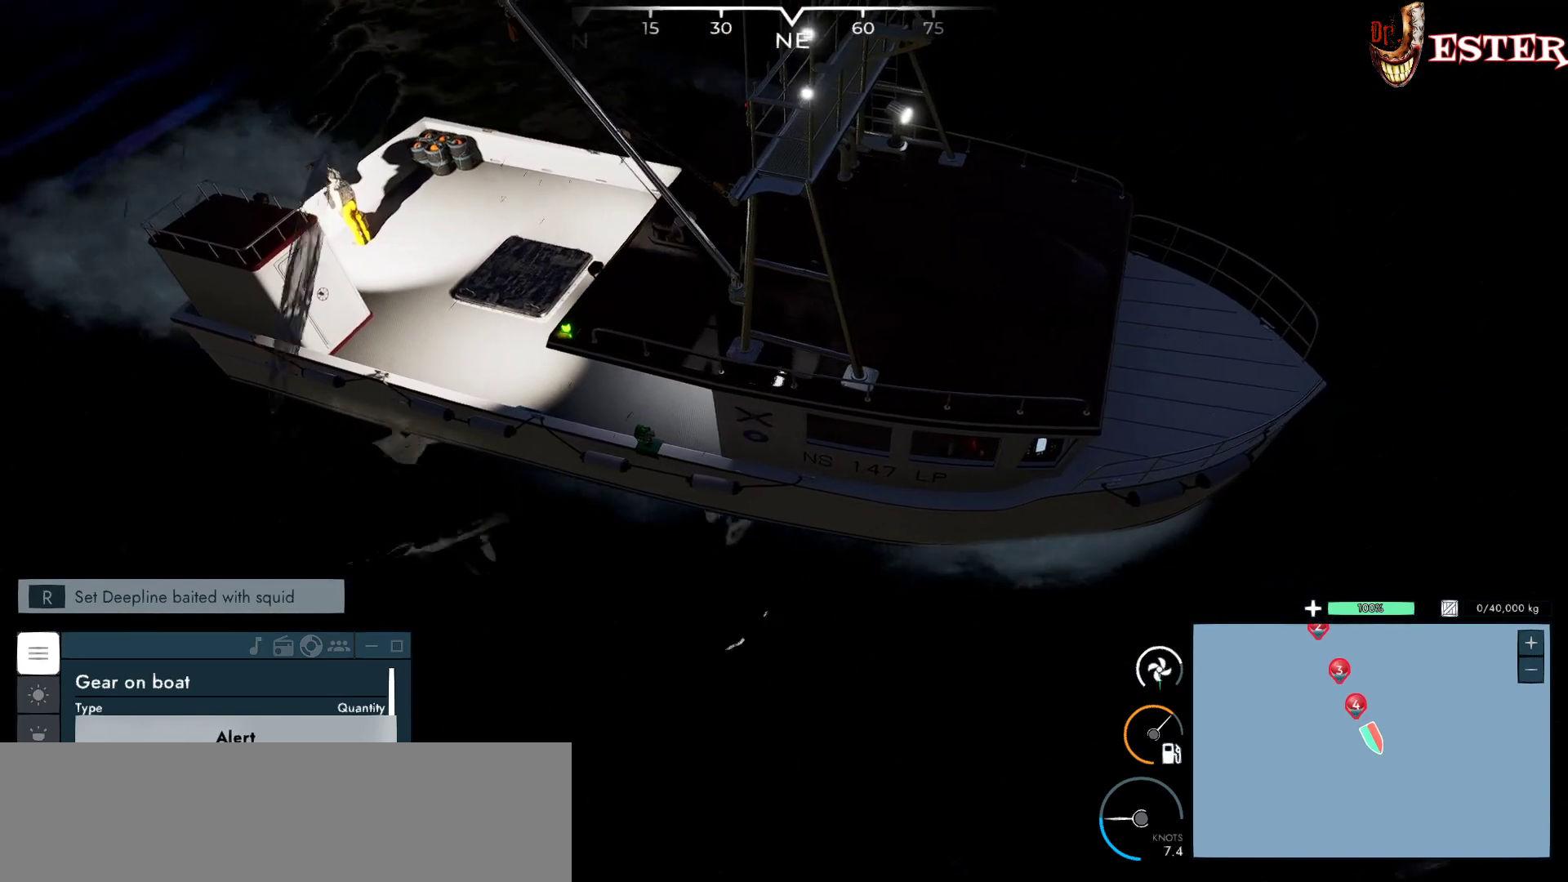
Gameplay with keyboard and mouse; each line is a JSON object with the keys and mouse buttons held at the frame after it. "events" lists presses ("down") and releases ("up") of "a", "ctrl", "d", "escape", "f1", "f10", "f11", "f12", "f2", "f3", "f4", "f5", "f6", "f7", "f8", "f9", "s", "shift", "space", "w", "mouse_left", "mouse_wheel" and "mouse_right" between this image and that frame as [ms after this image, input, new state], when the widget could be followed in between. "mouse_left", "mouse_wheel", "mouse_right" = the "left", "wheel", "right" buttons of the "mouse" list. No other keys are recorded. "wheel" means that the mouse wheel is clicked or scrolled. Not read: mouse_move.
{"keys": [], "mouse": [], "events": [[400, "mouse_left", "up"]]}
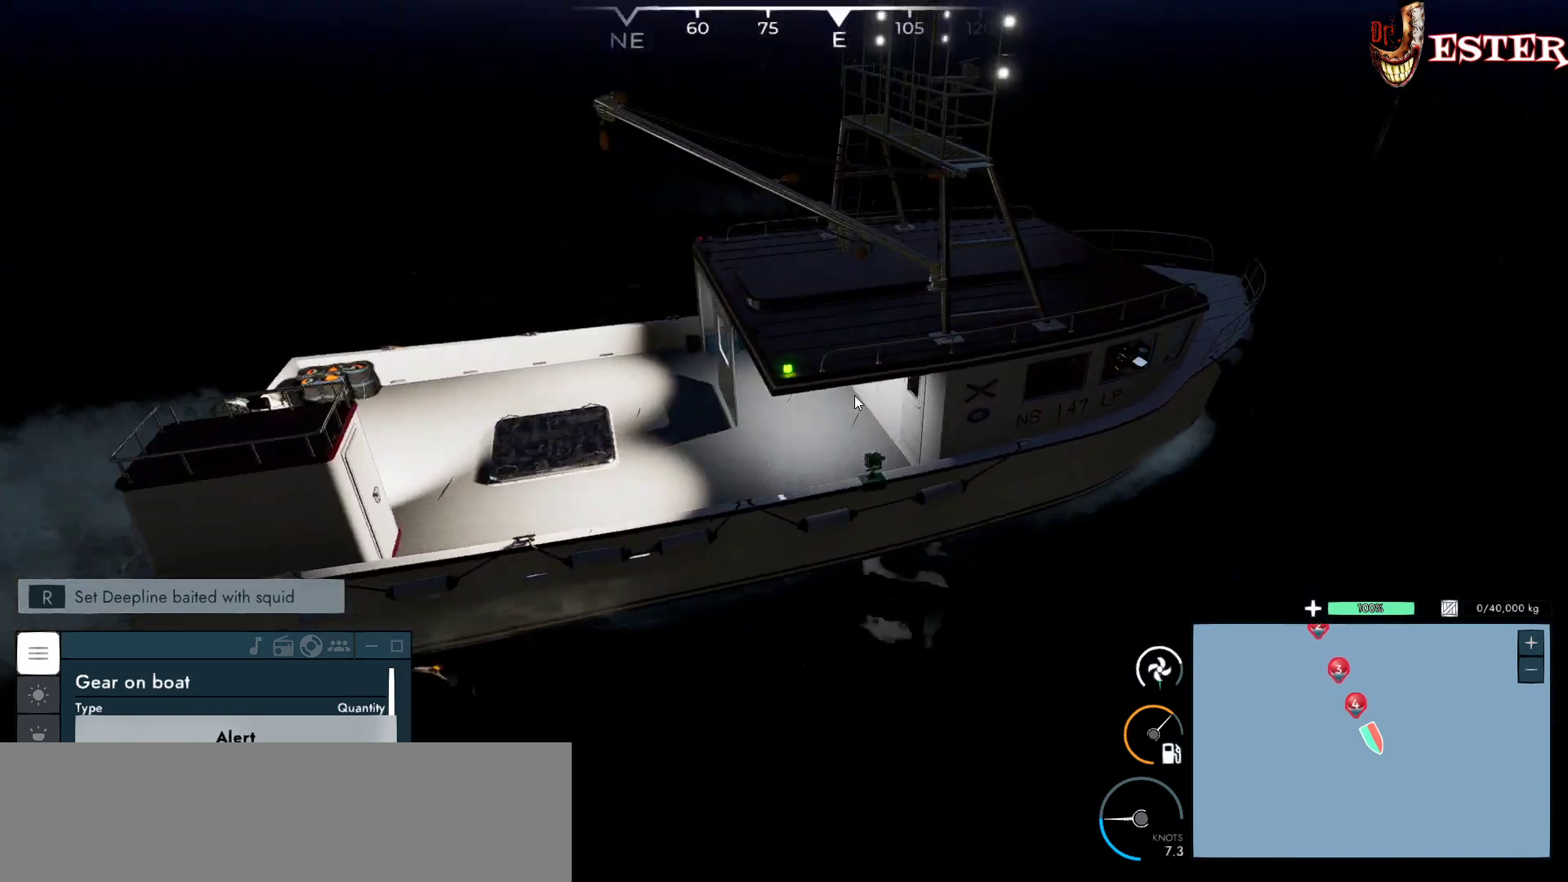
{"keys": [], "mouse": [], "events": []}
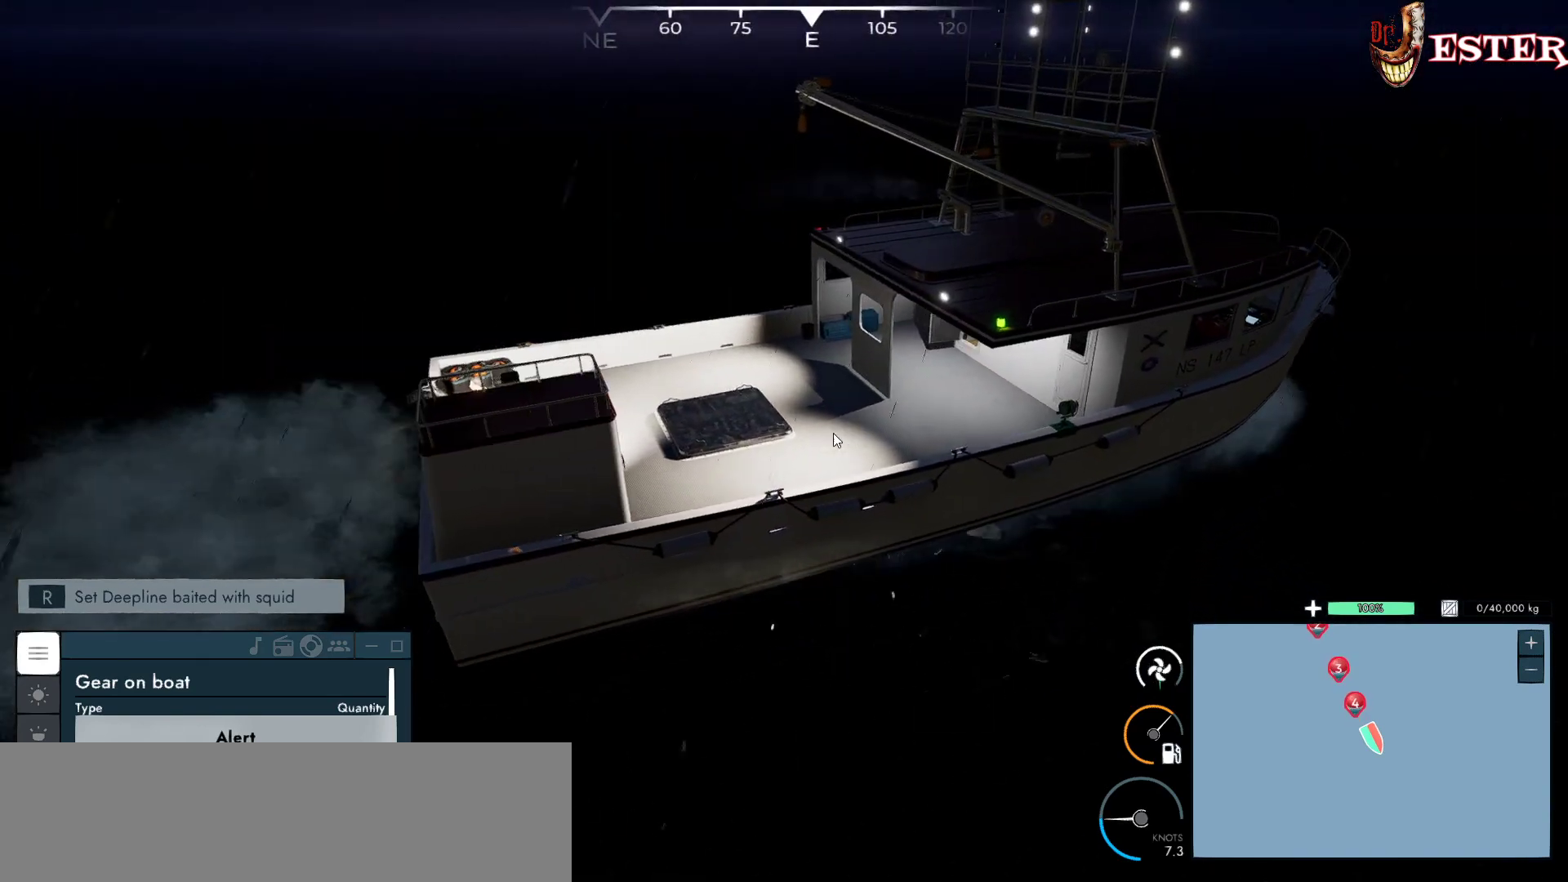
{"keys": [], "mouse": [], "events": []}
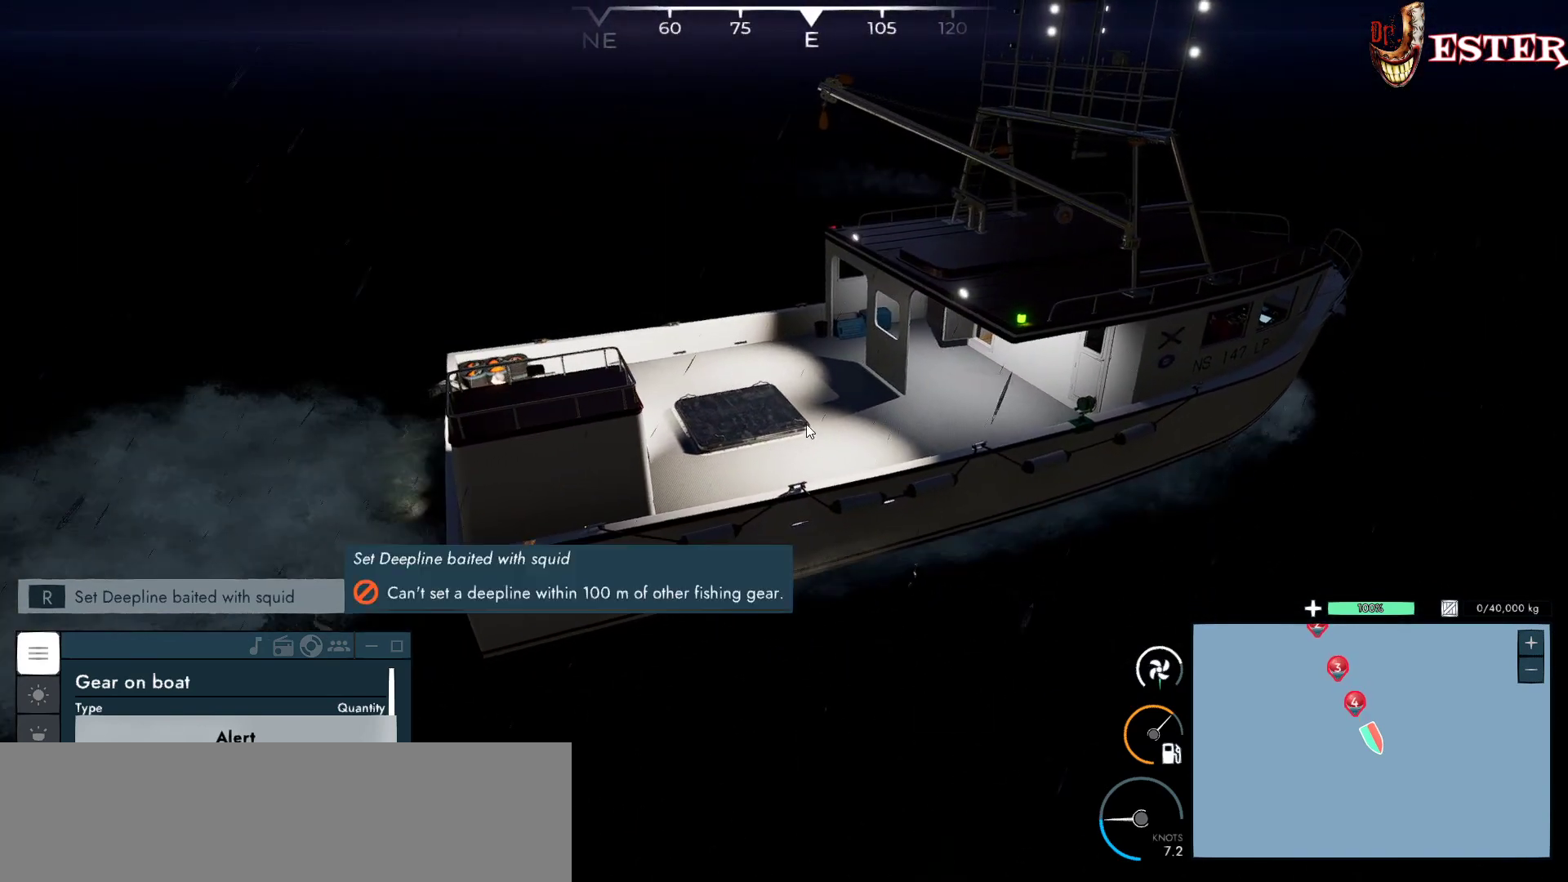
{"keys": [], "mouse": [], "events": []}
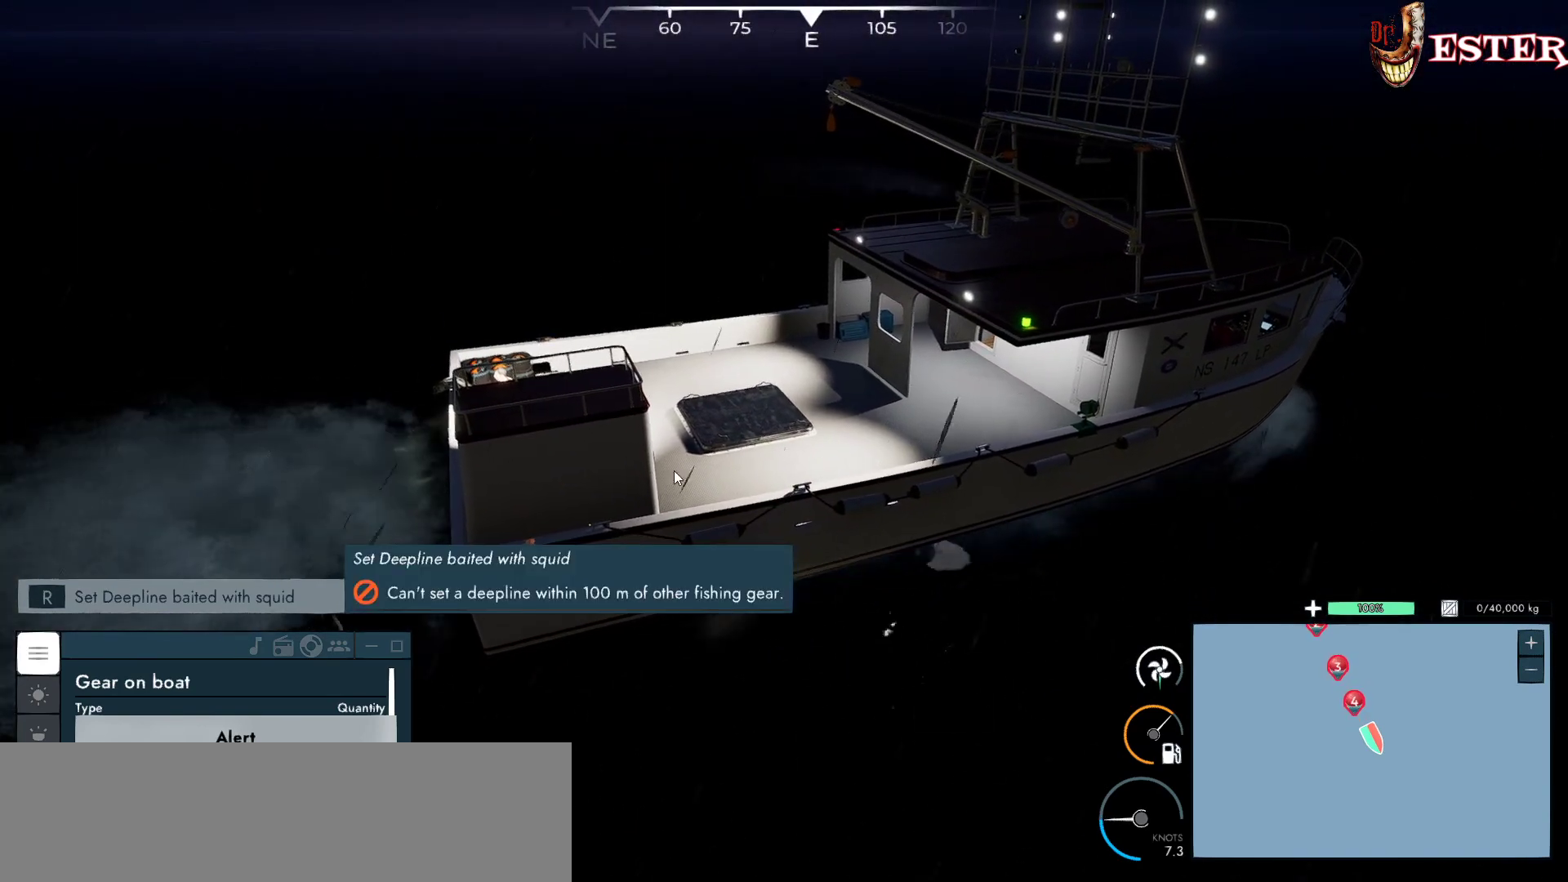
{"keys": [], "mouse": [], "events": []}
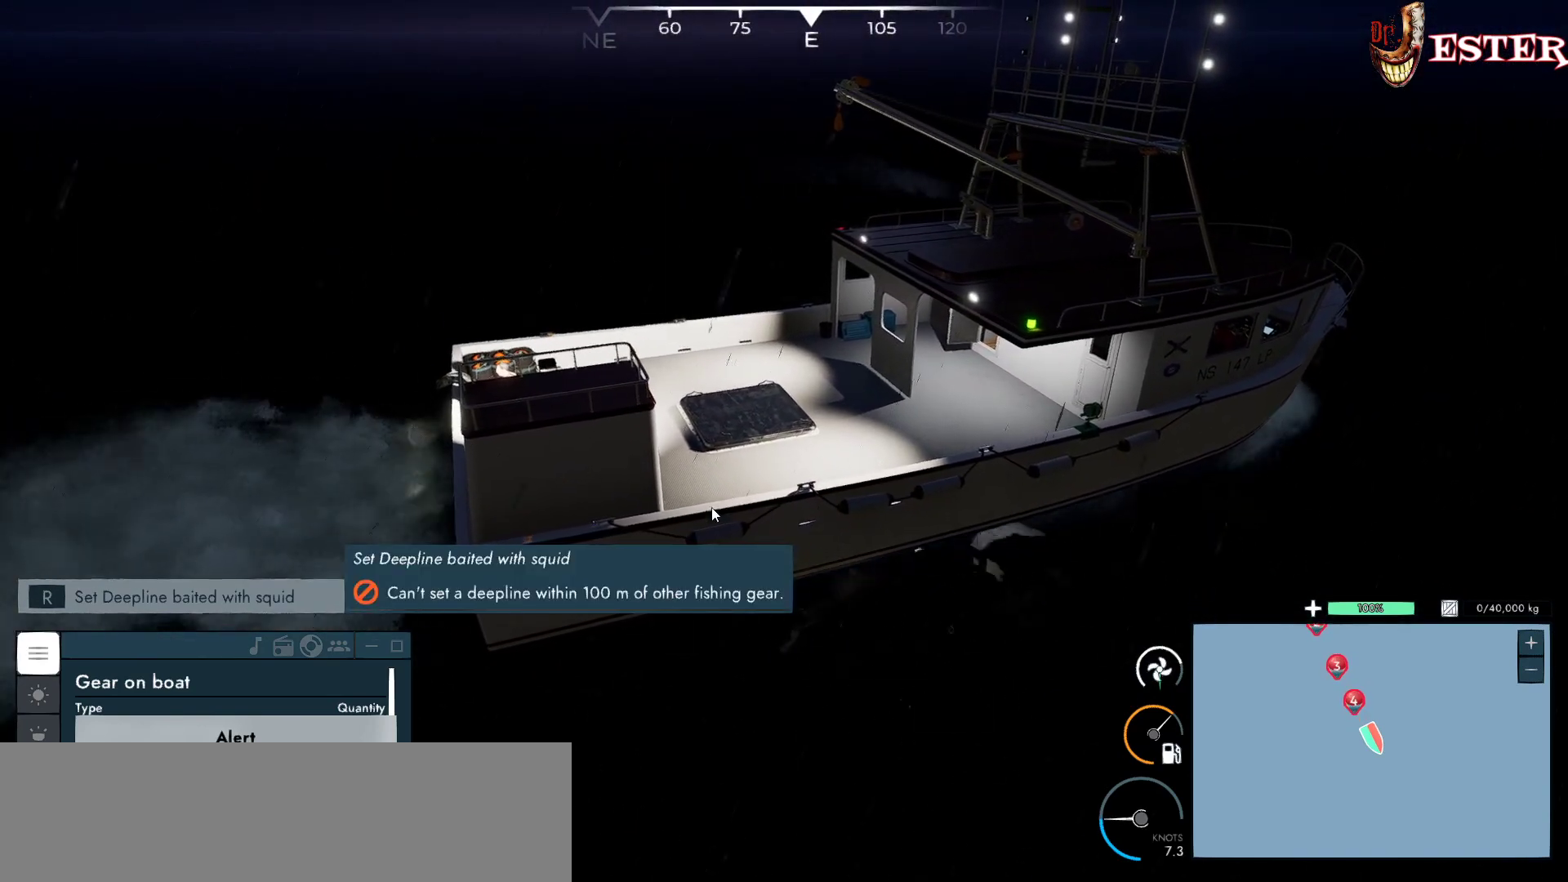
{"keys": [], "mouse": ["left"], "events": [[33, "mouse_left", "down"]]}
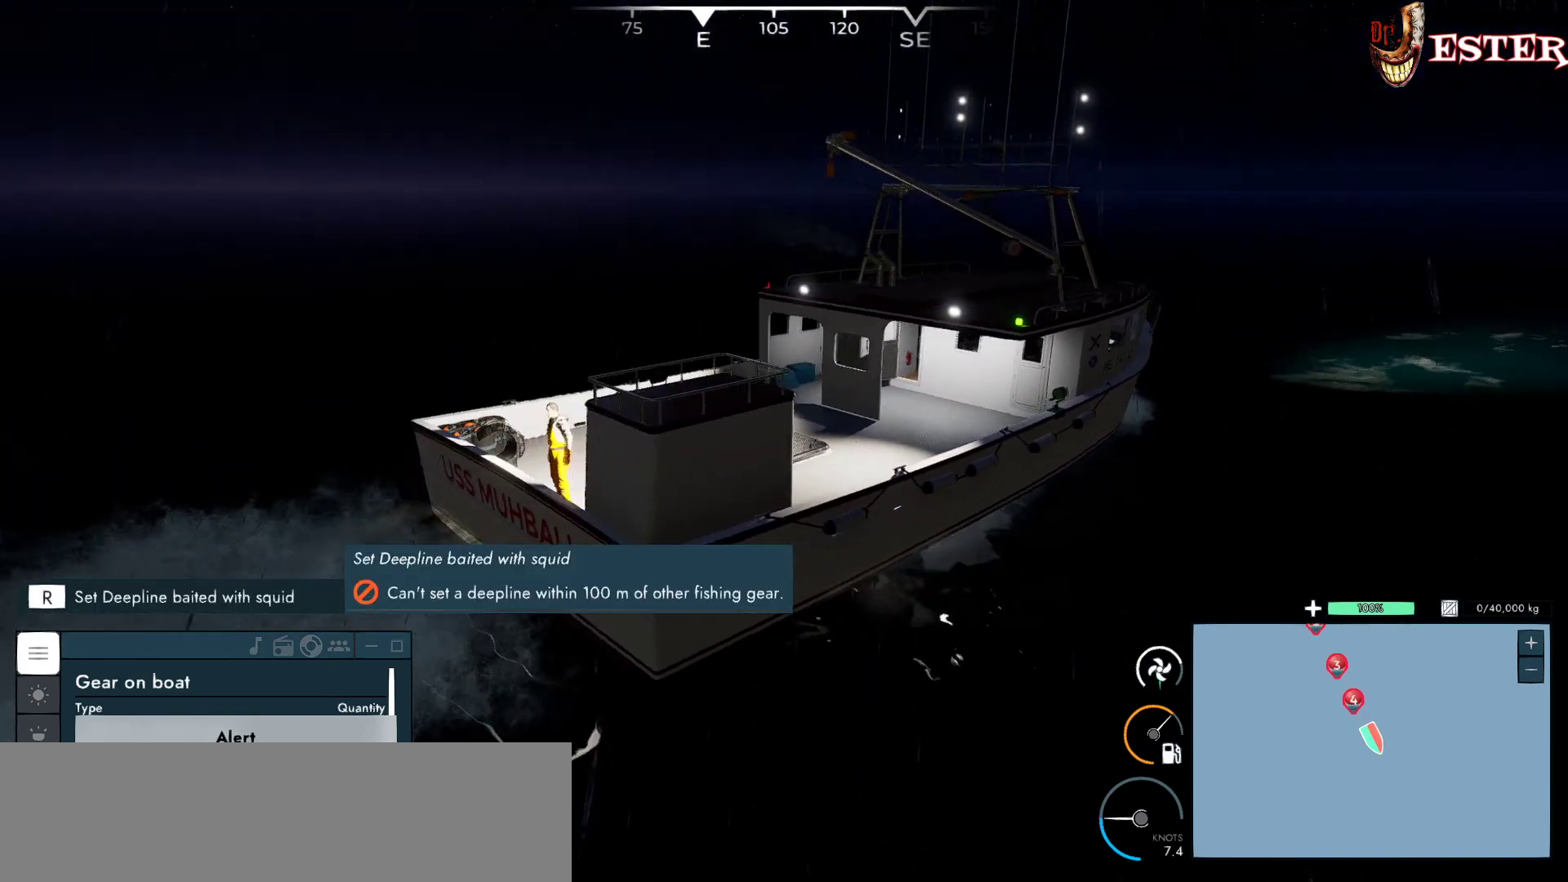
{"keys": [], "mouse": [], "events": [[367, "mouse_left", "up"]]}
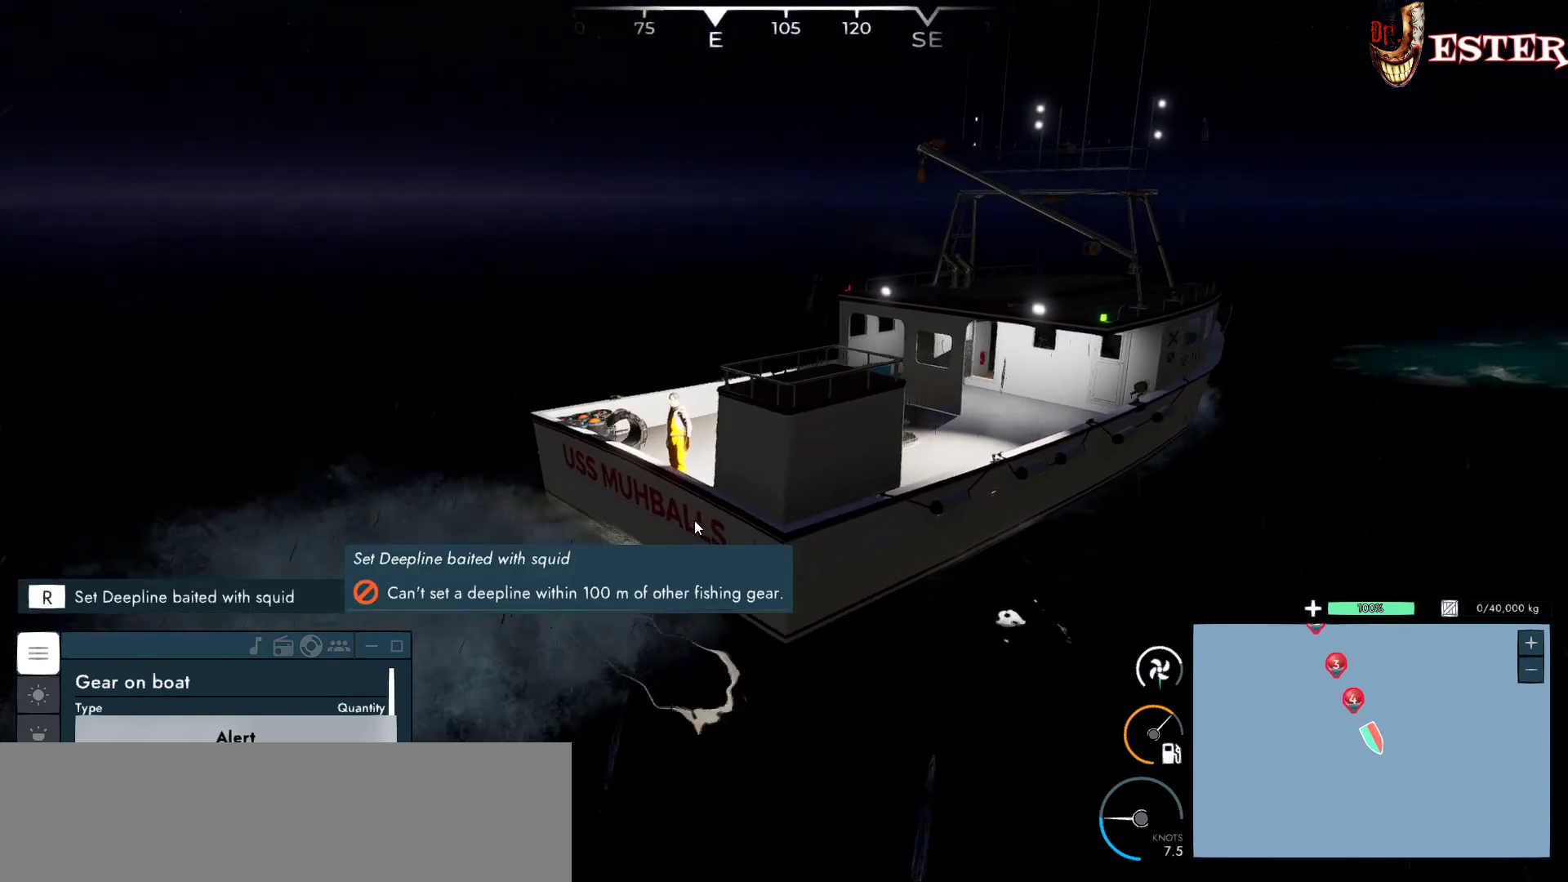
{"keys": [], "mouse": [], "events": []}
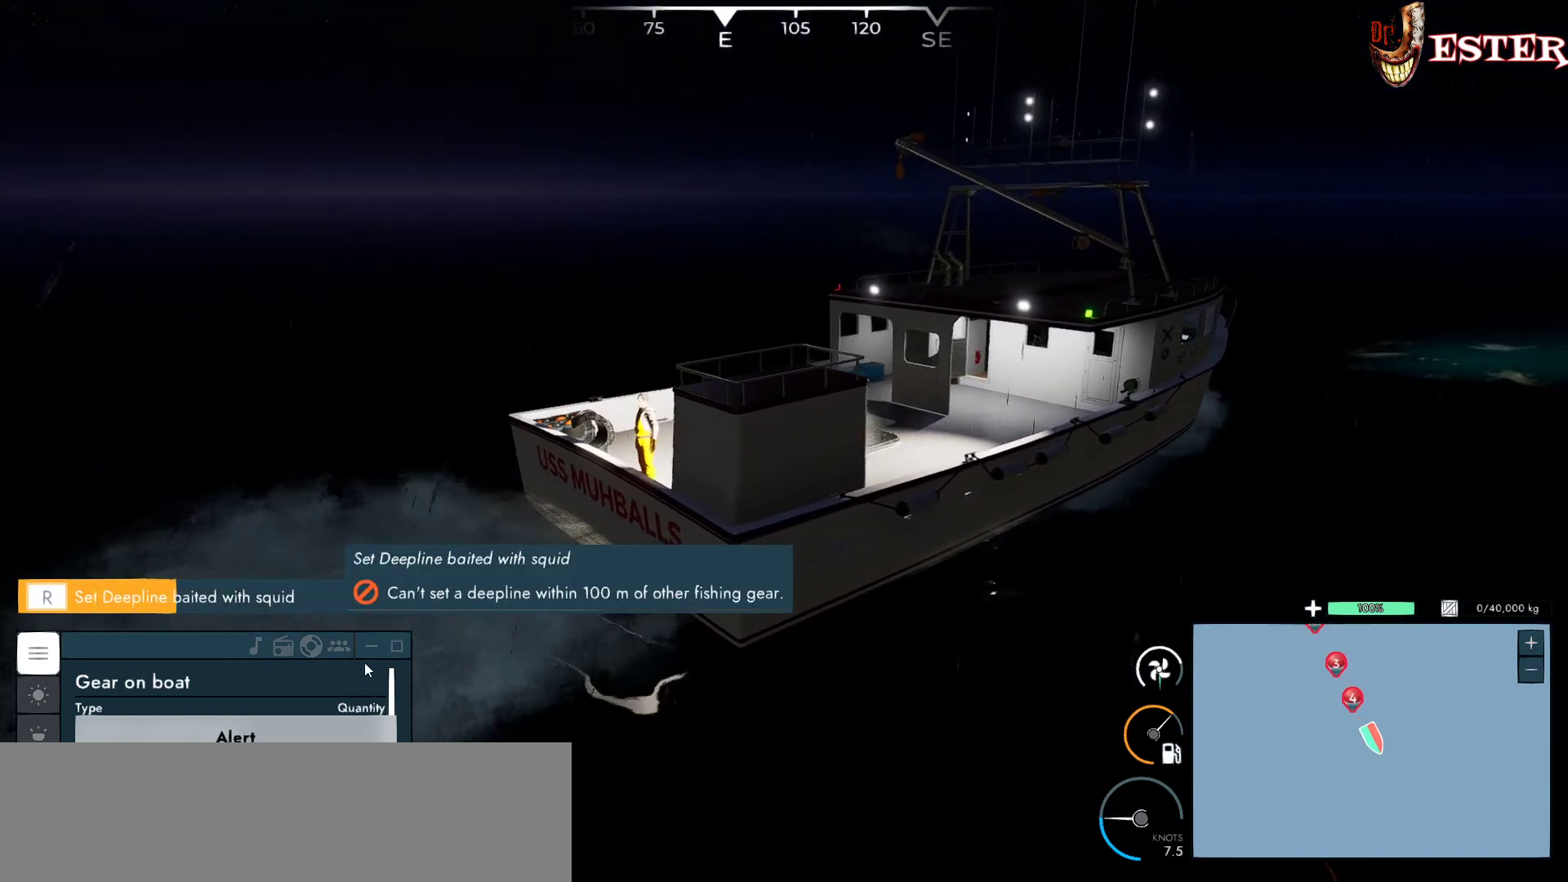
{"keys": [], "mouse": [], "events": []}
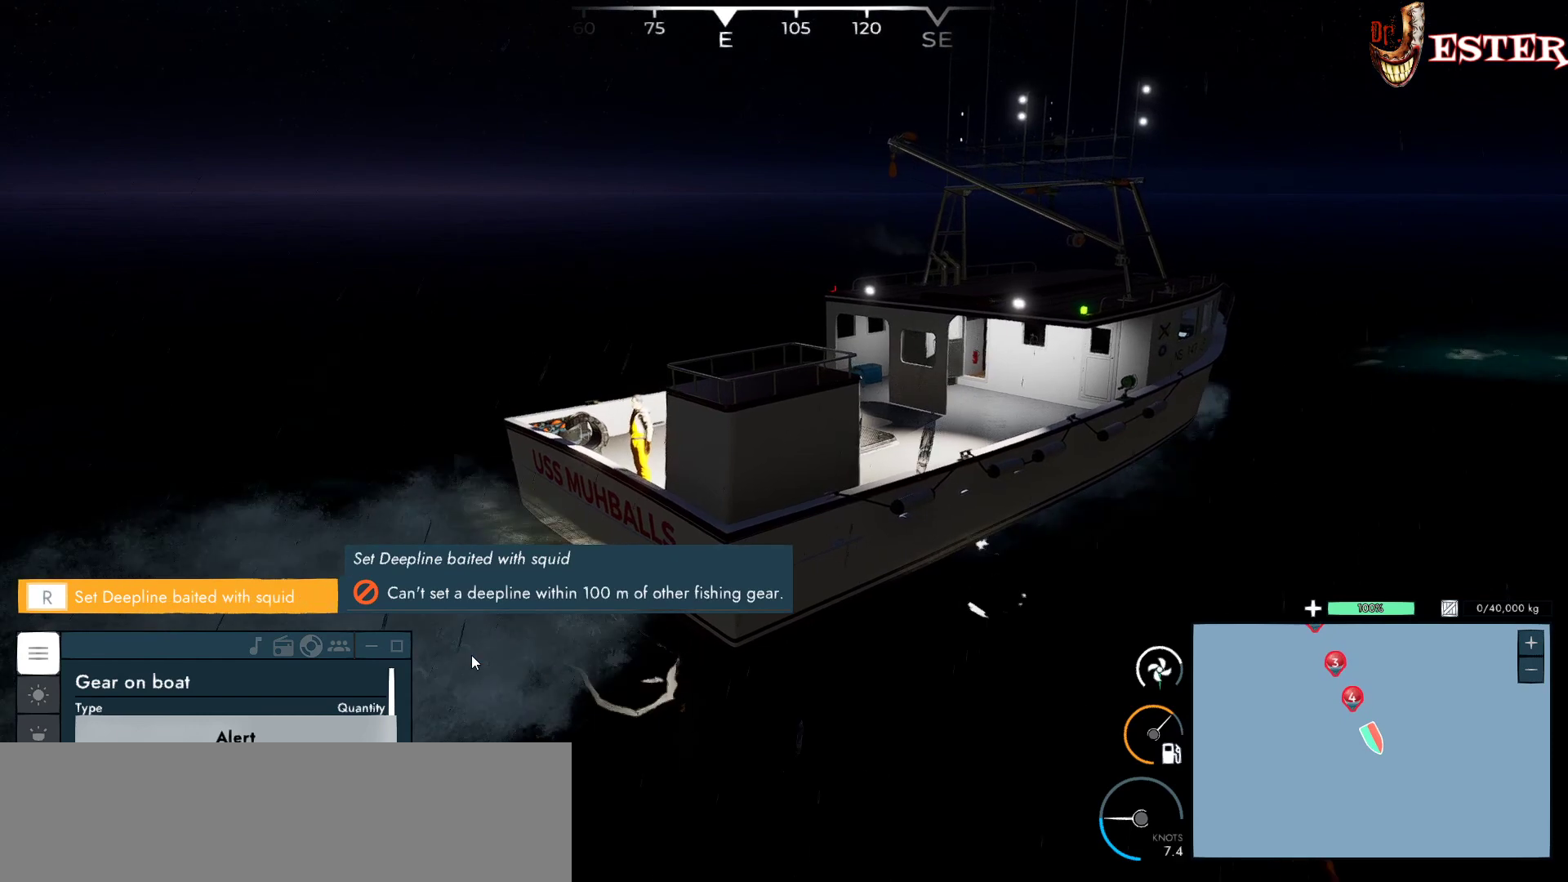
{"keys": [], "mouse": [], "events": []}
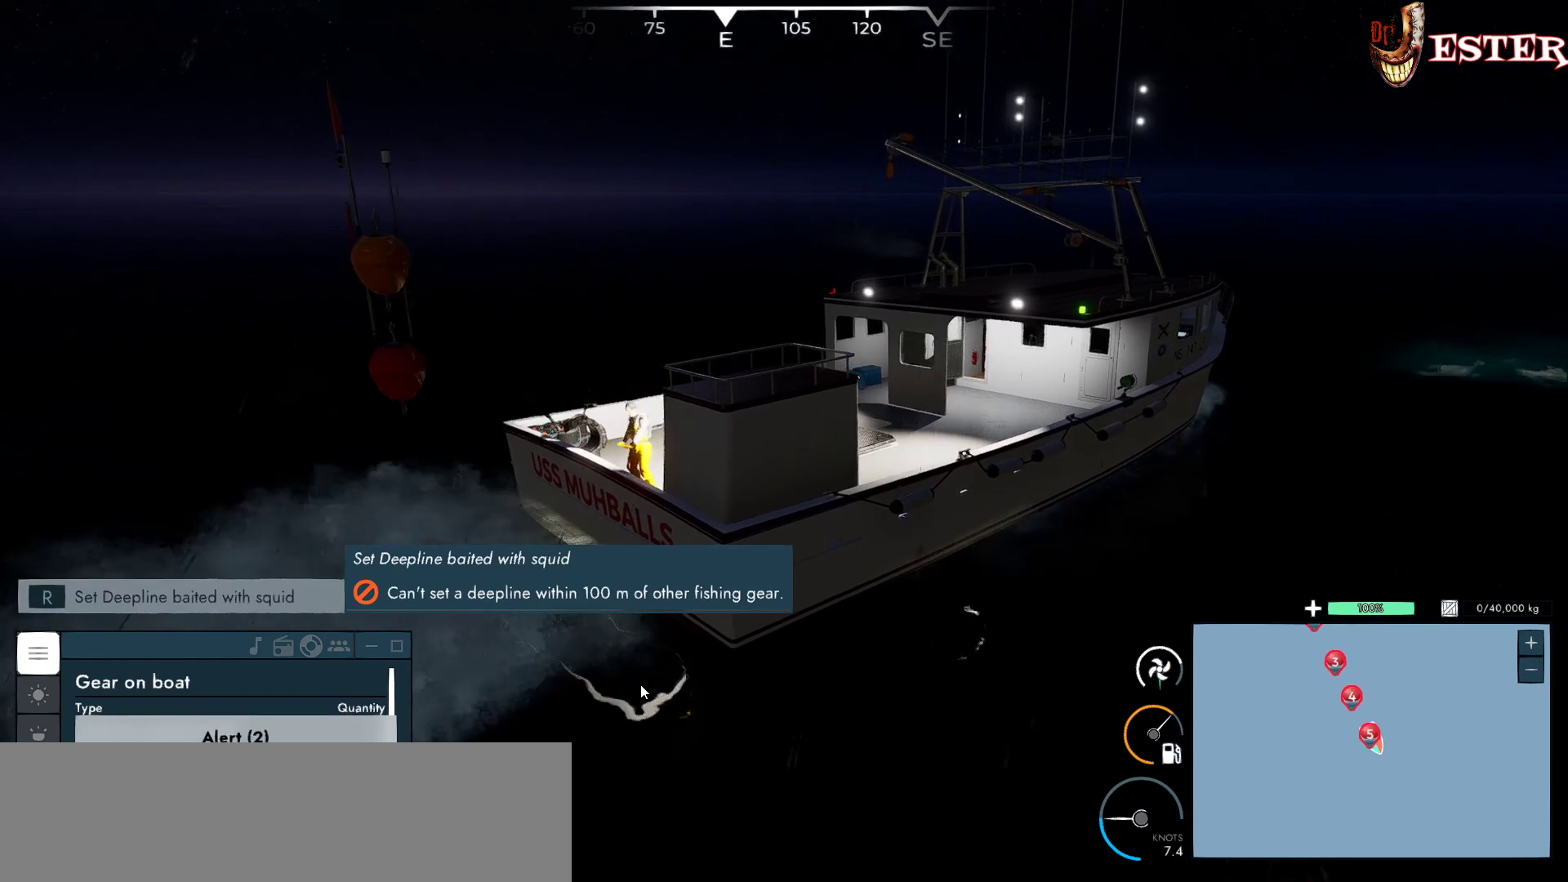
{"keys": [], "mouse": [], "events": []}
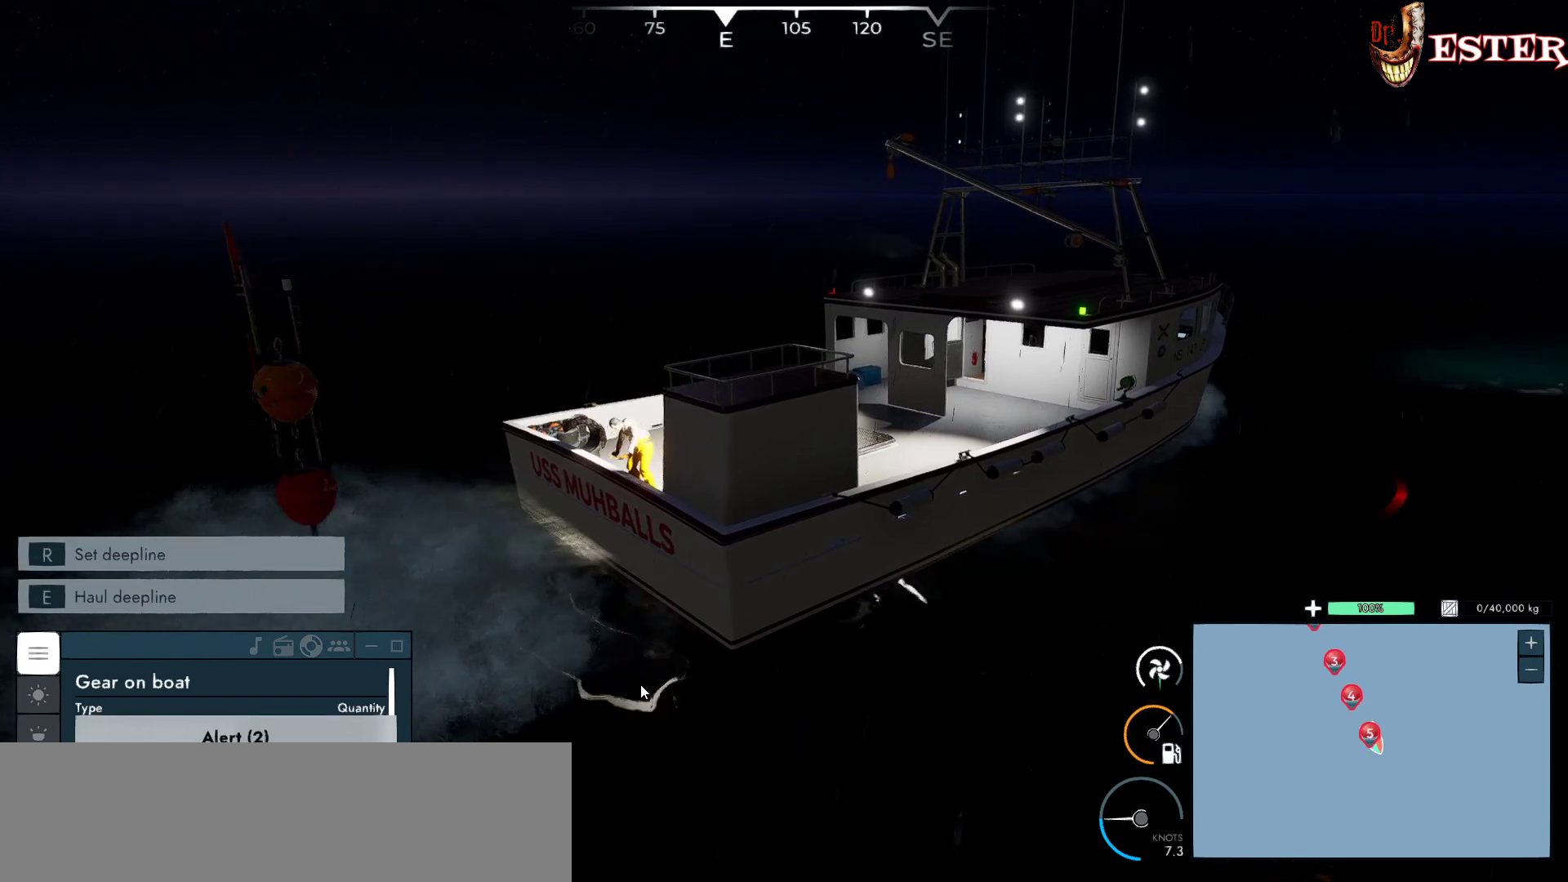
{"keys": [], "mouse": [], "events": []}
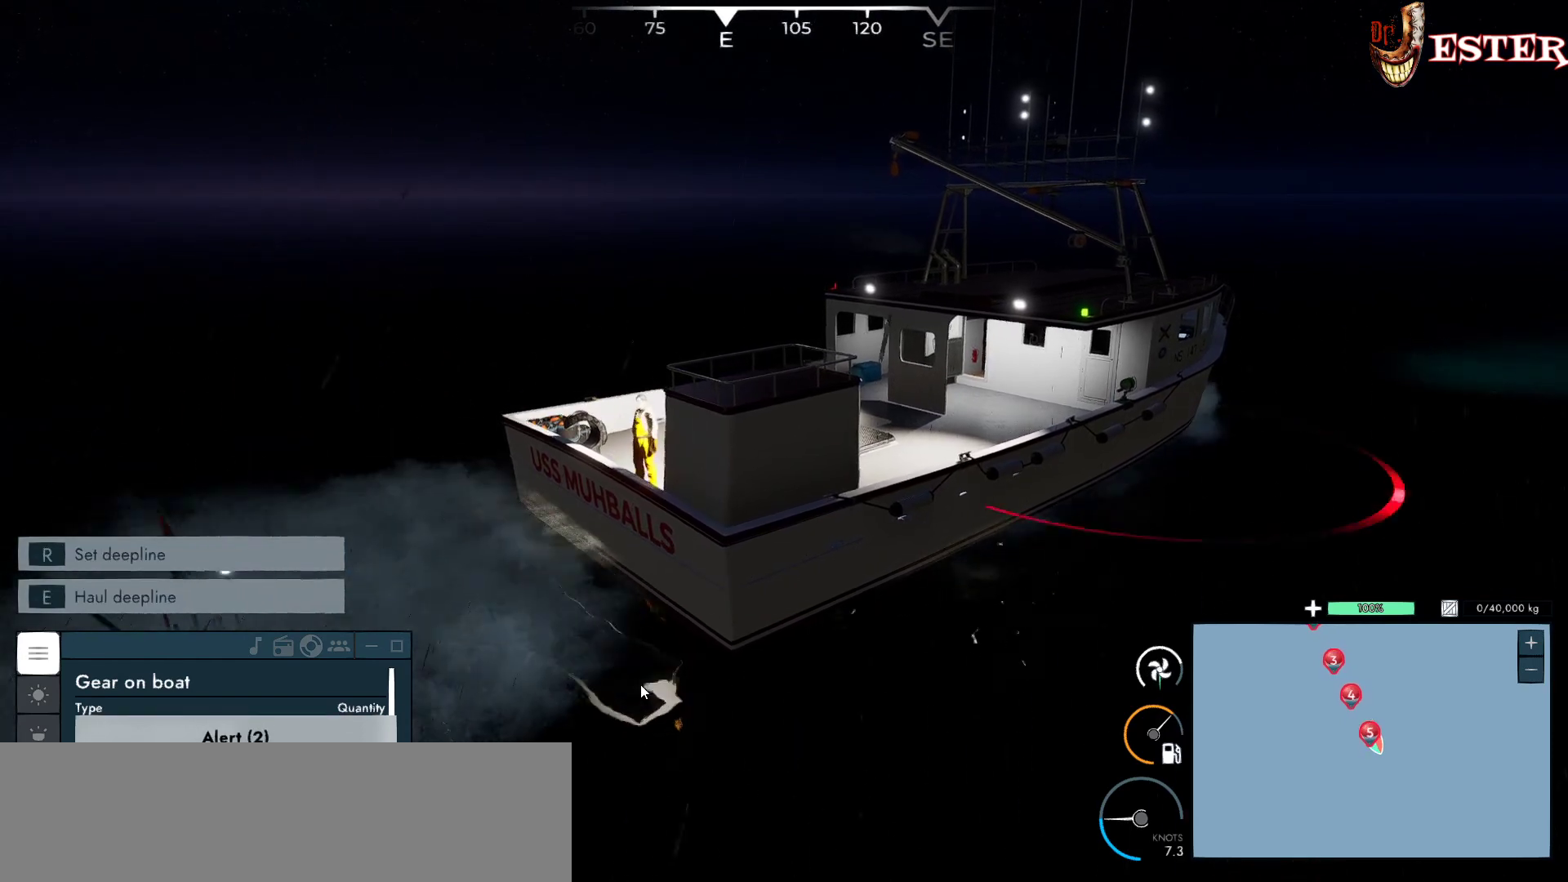
{"keys": [], "mouse": [], "events": []}
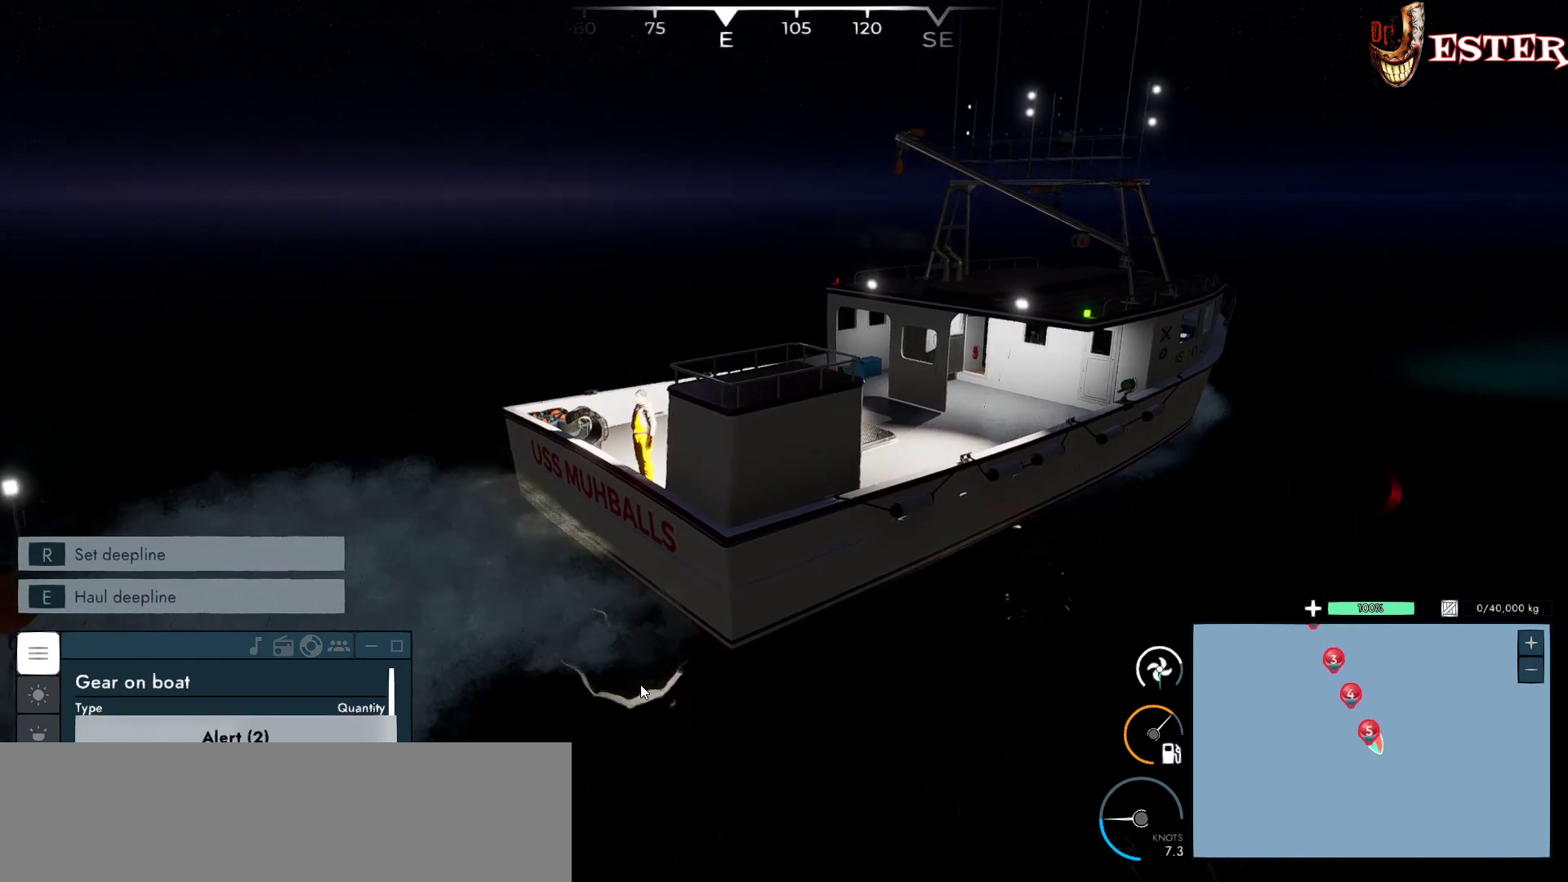
{"keys": [], "mouse": [], "events": []}
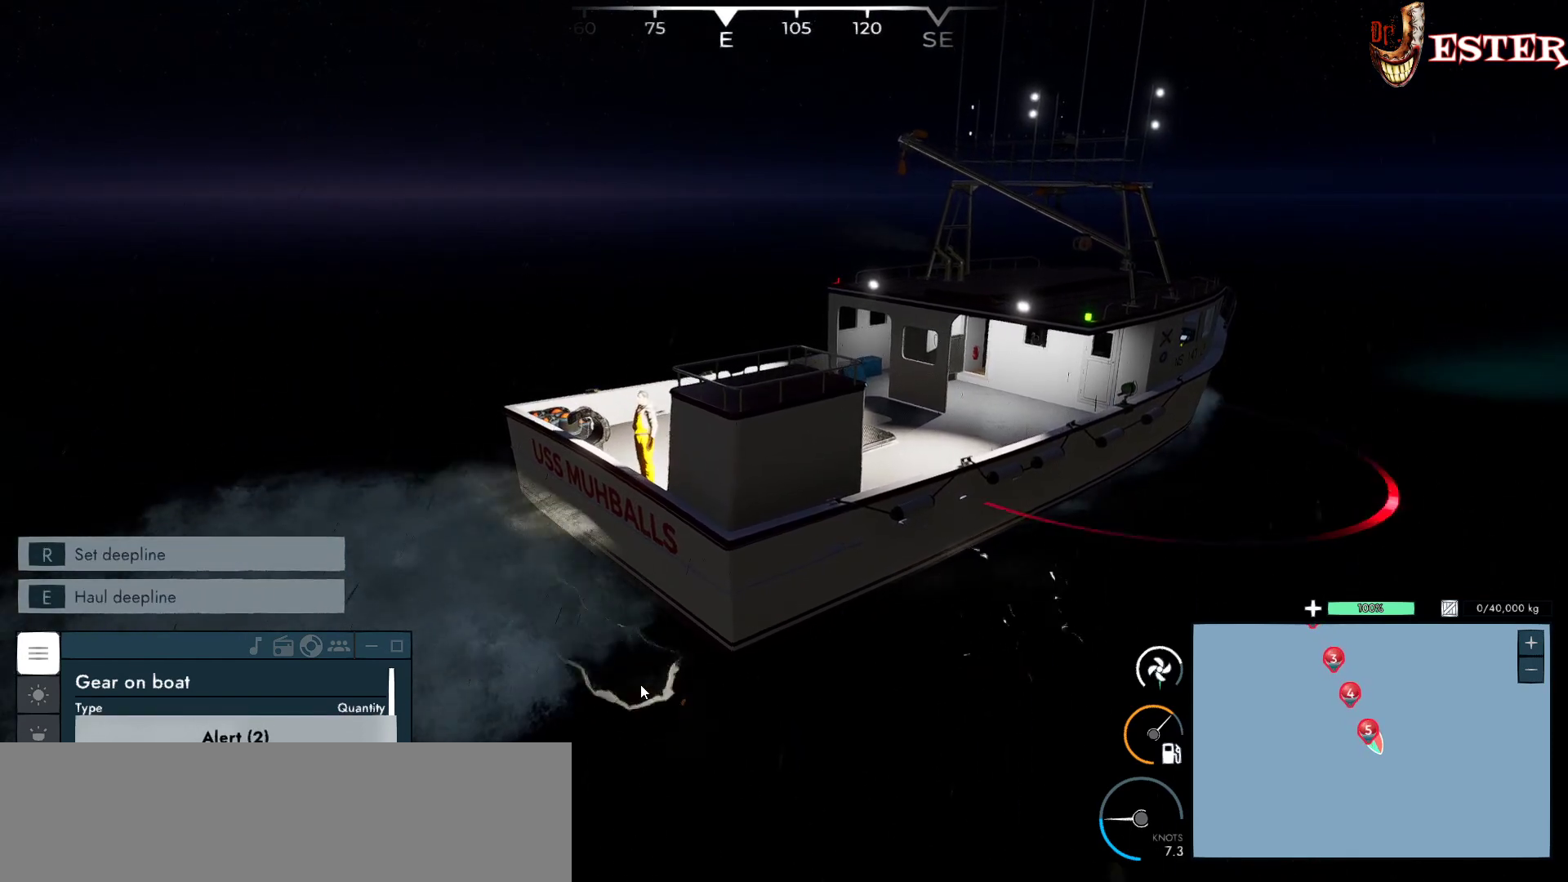
{"keys": [], "mouse": [], "events": []}
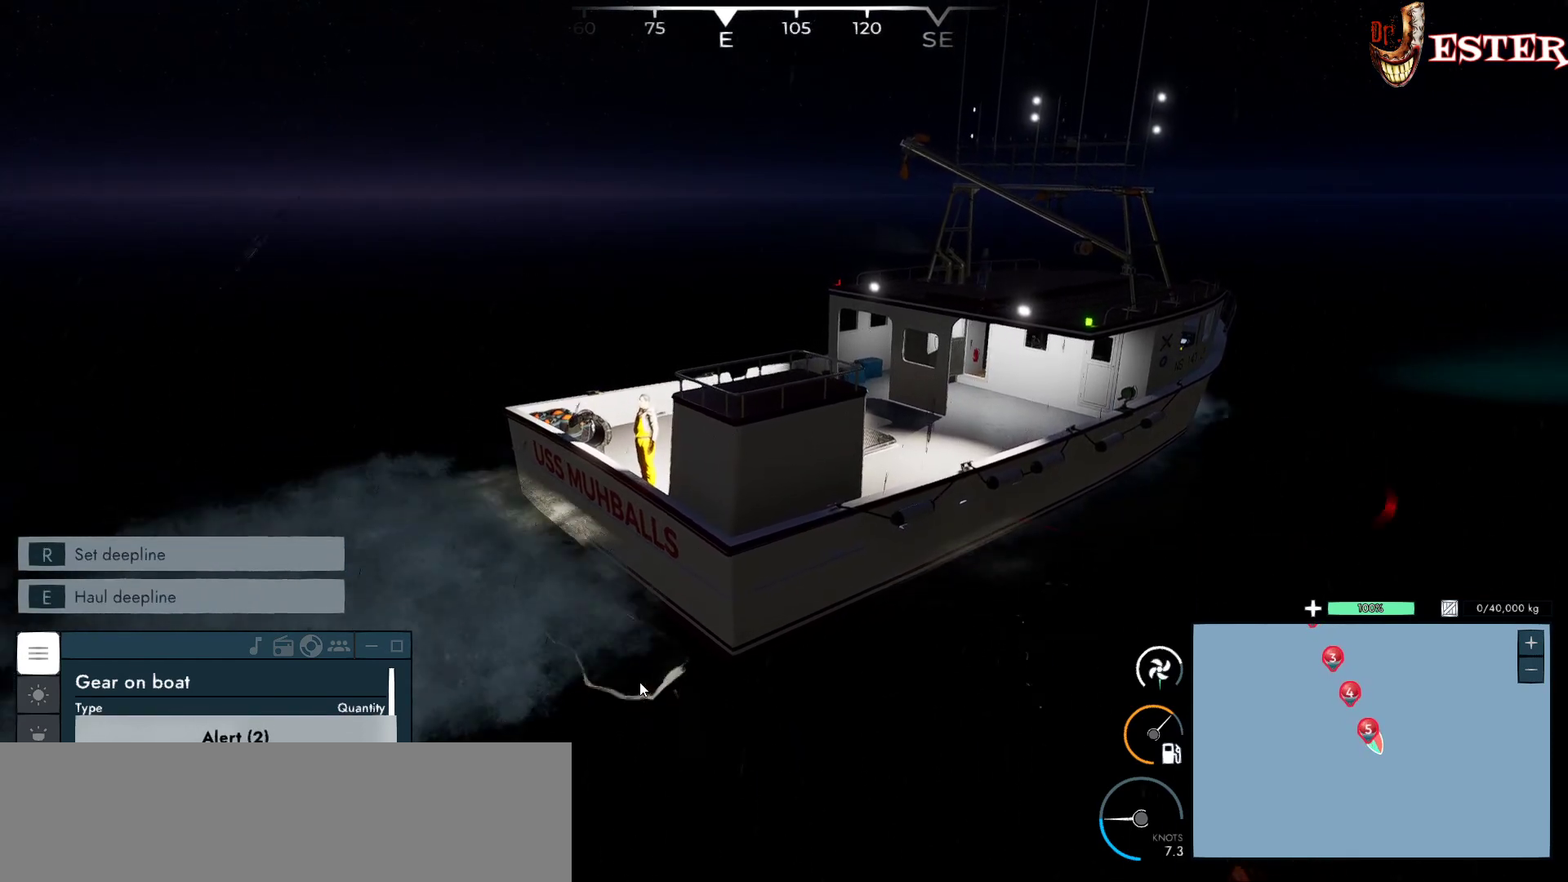
{"keys": [], "mouse": ["left"], "events": [[433, "mouse_left", "down"]]}
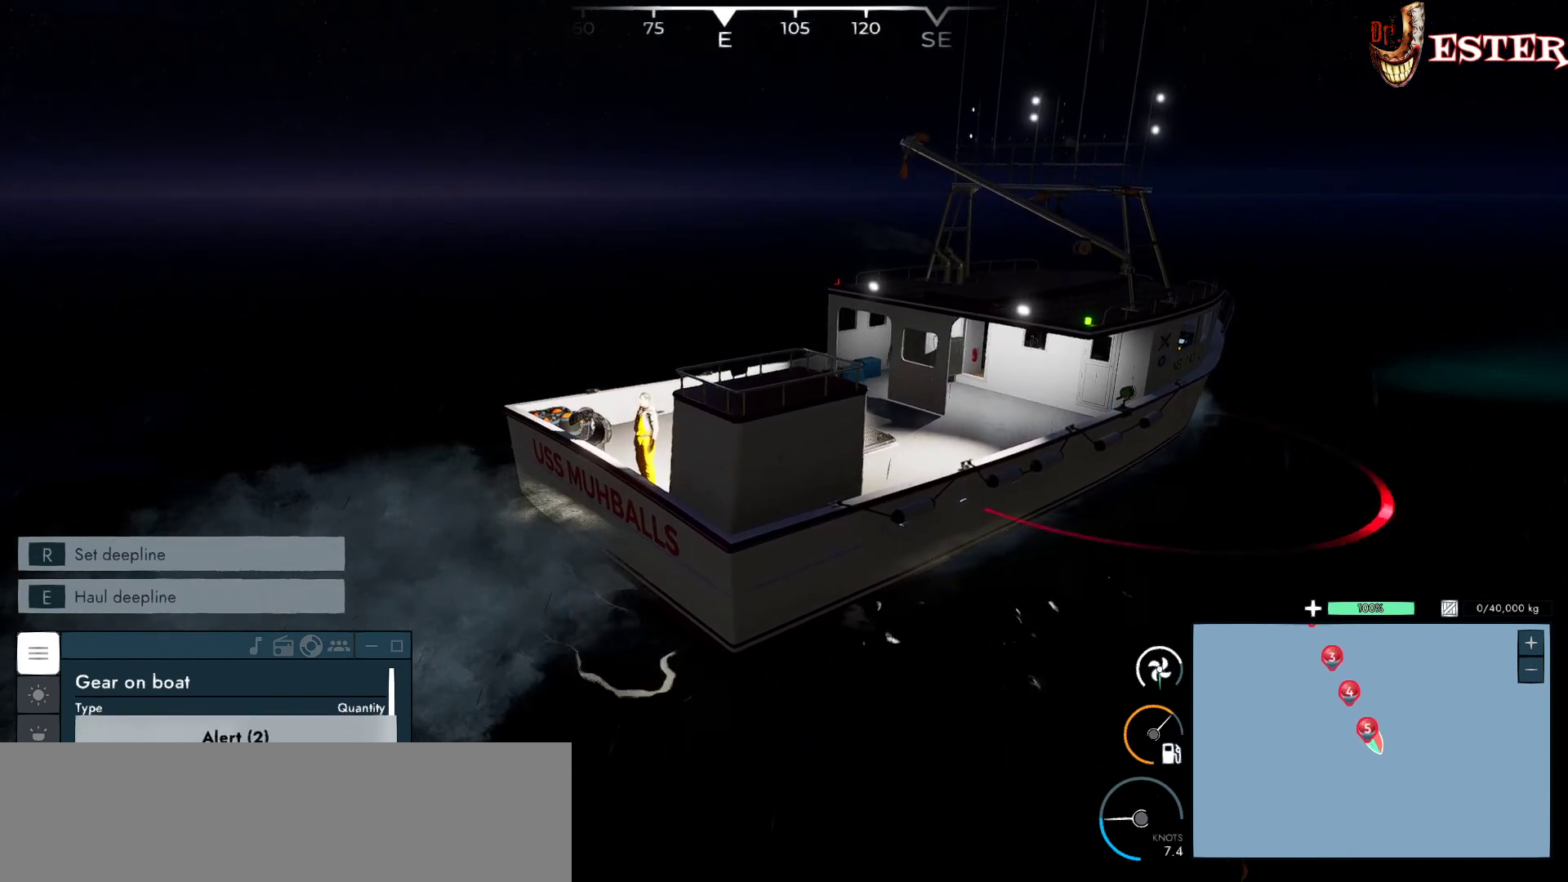
{"keys": [], "mouse": ["left"], "events": []}
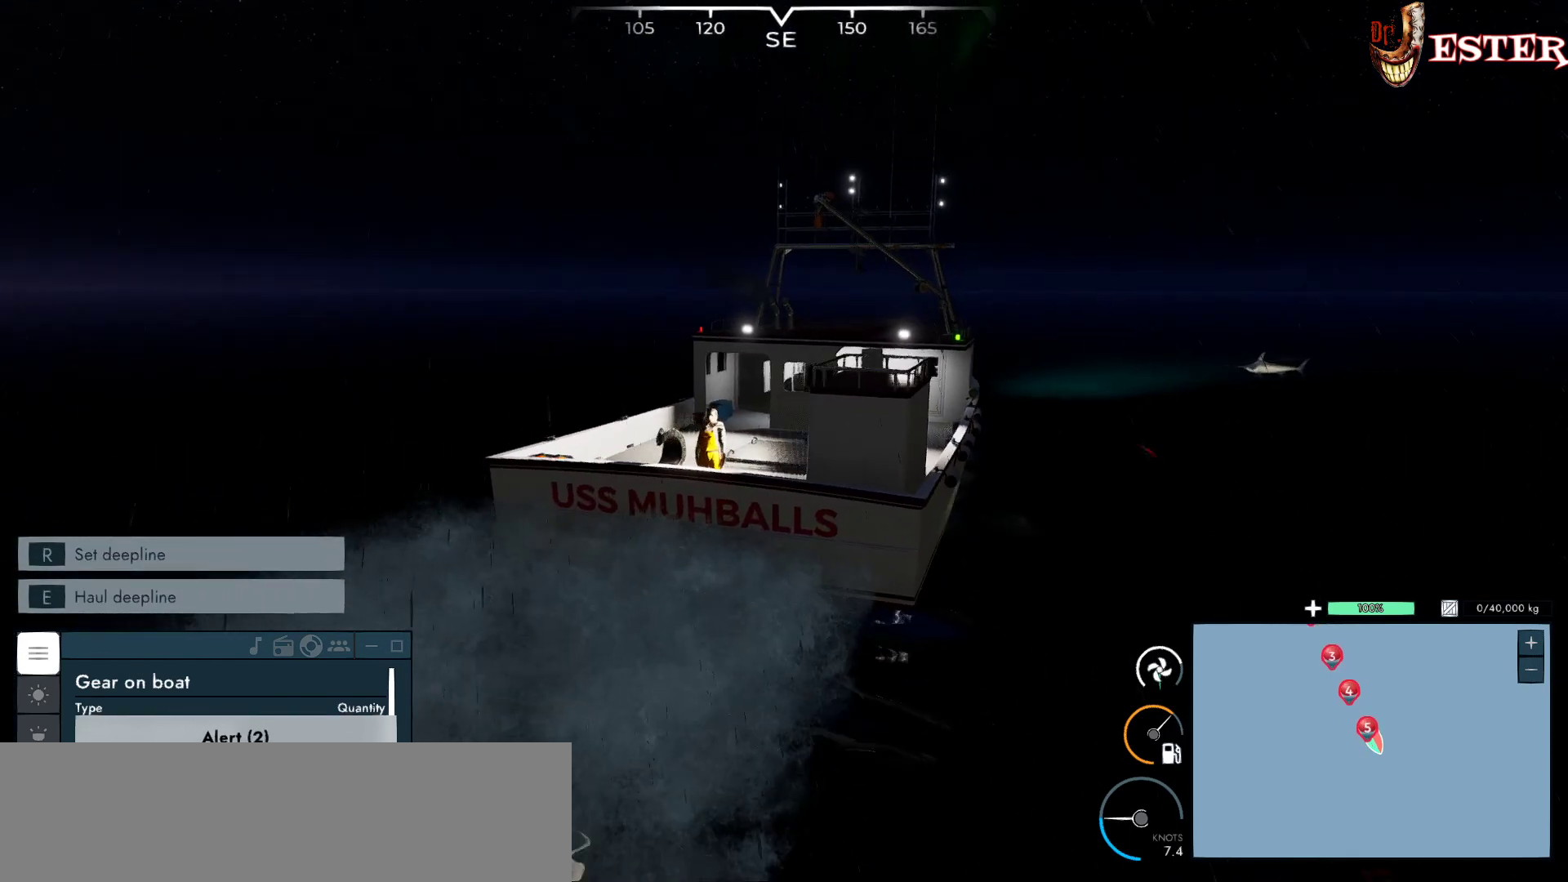
{"keys": [], "mouse": ["left"], "events": []}
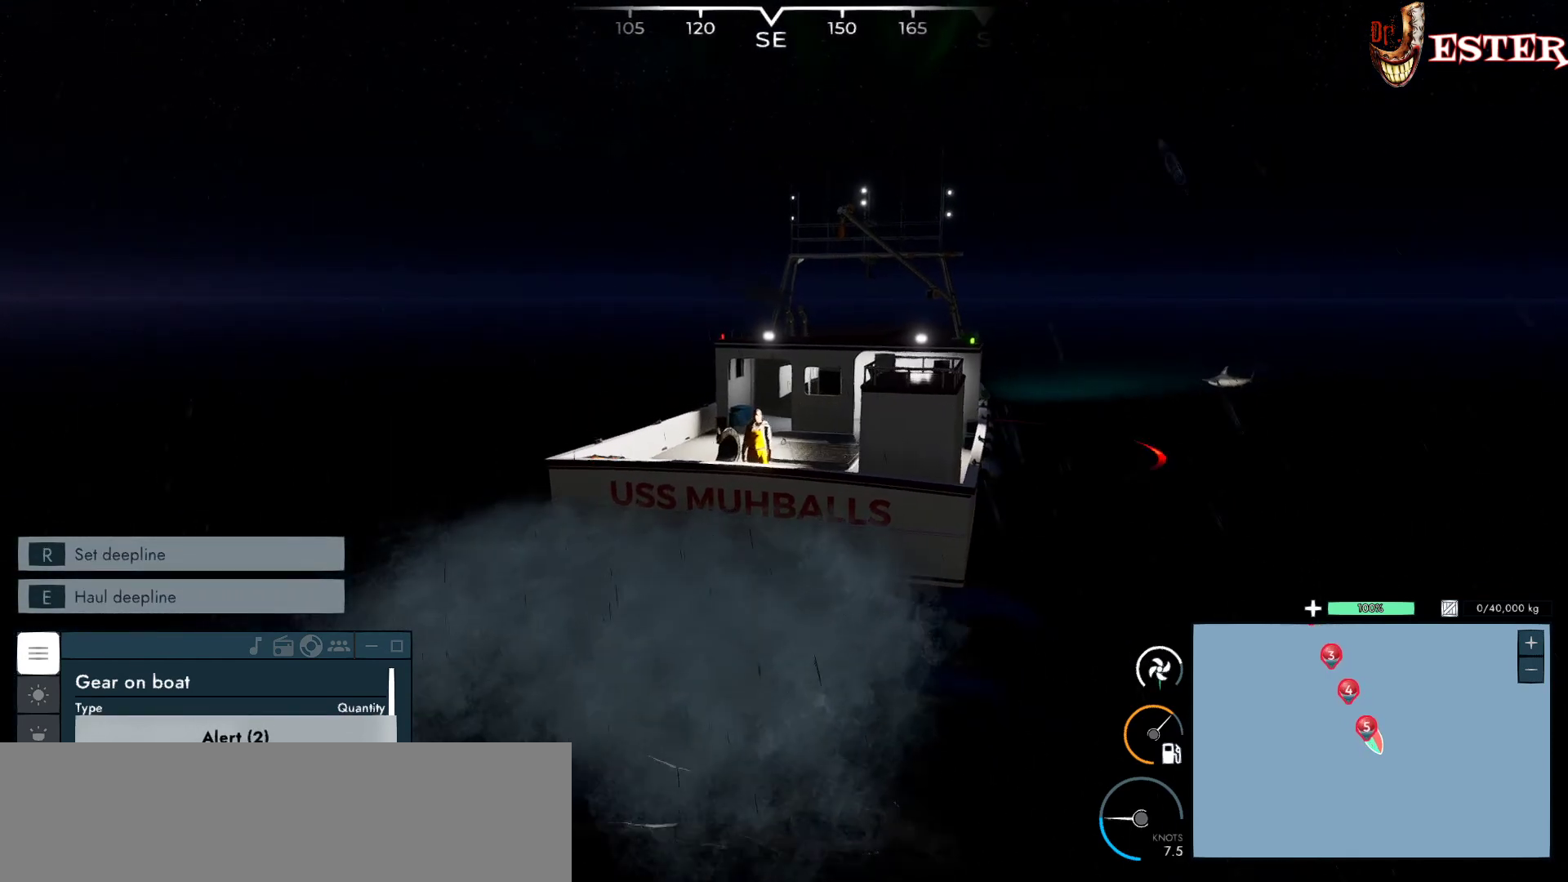
{"keys": [], "mouse": ["left"], "events": []}
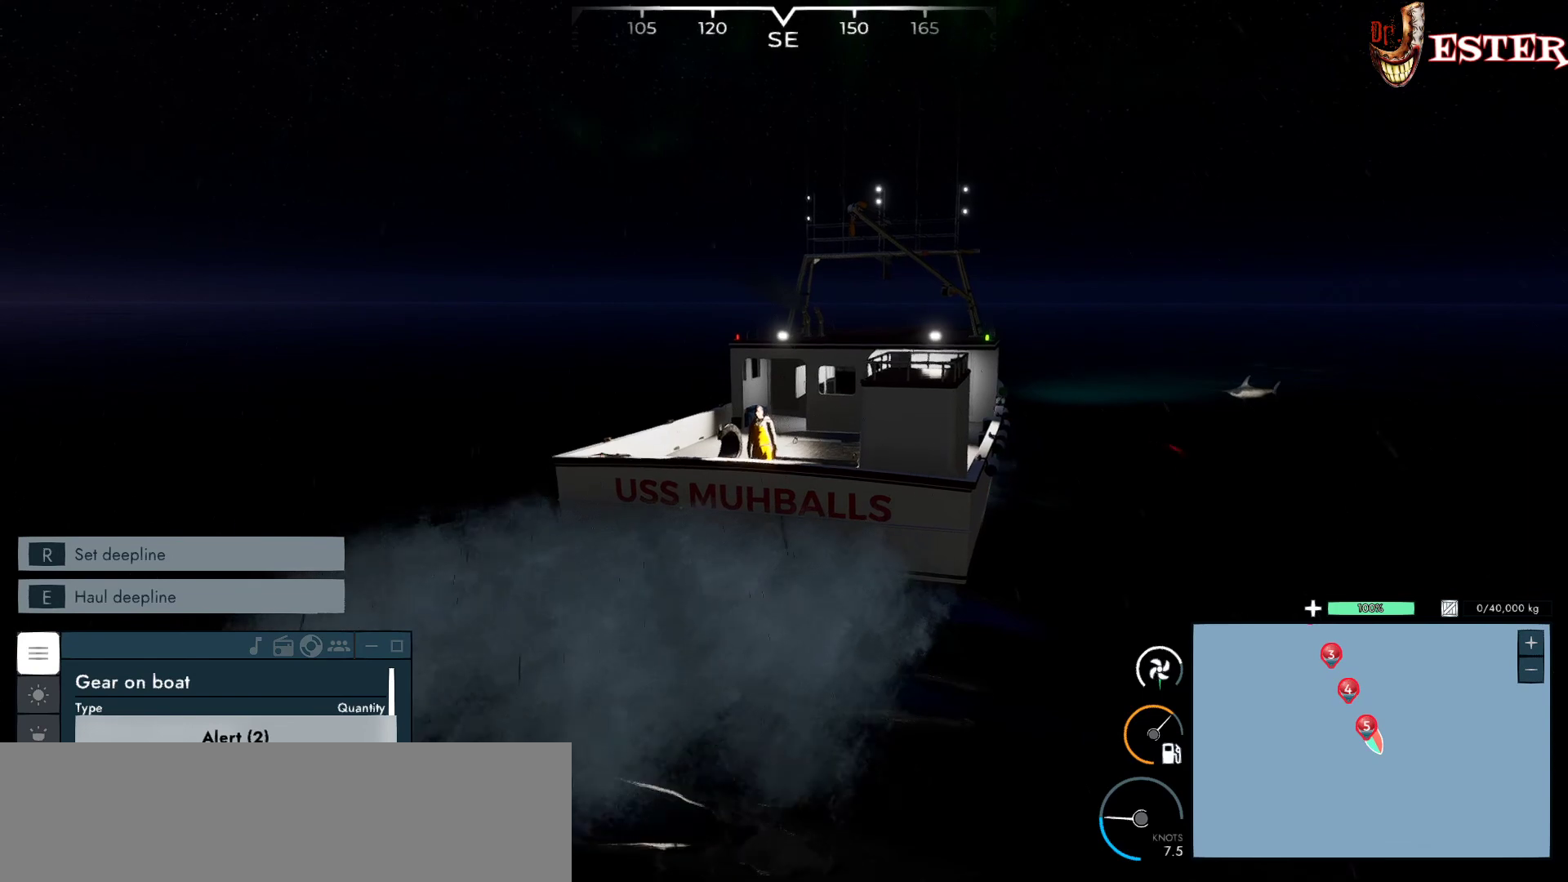
{"keys": [], "mouse": ["left"], "events": []}
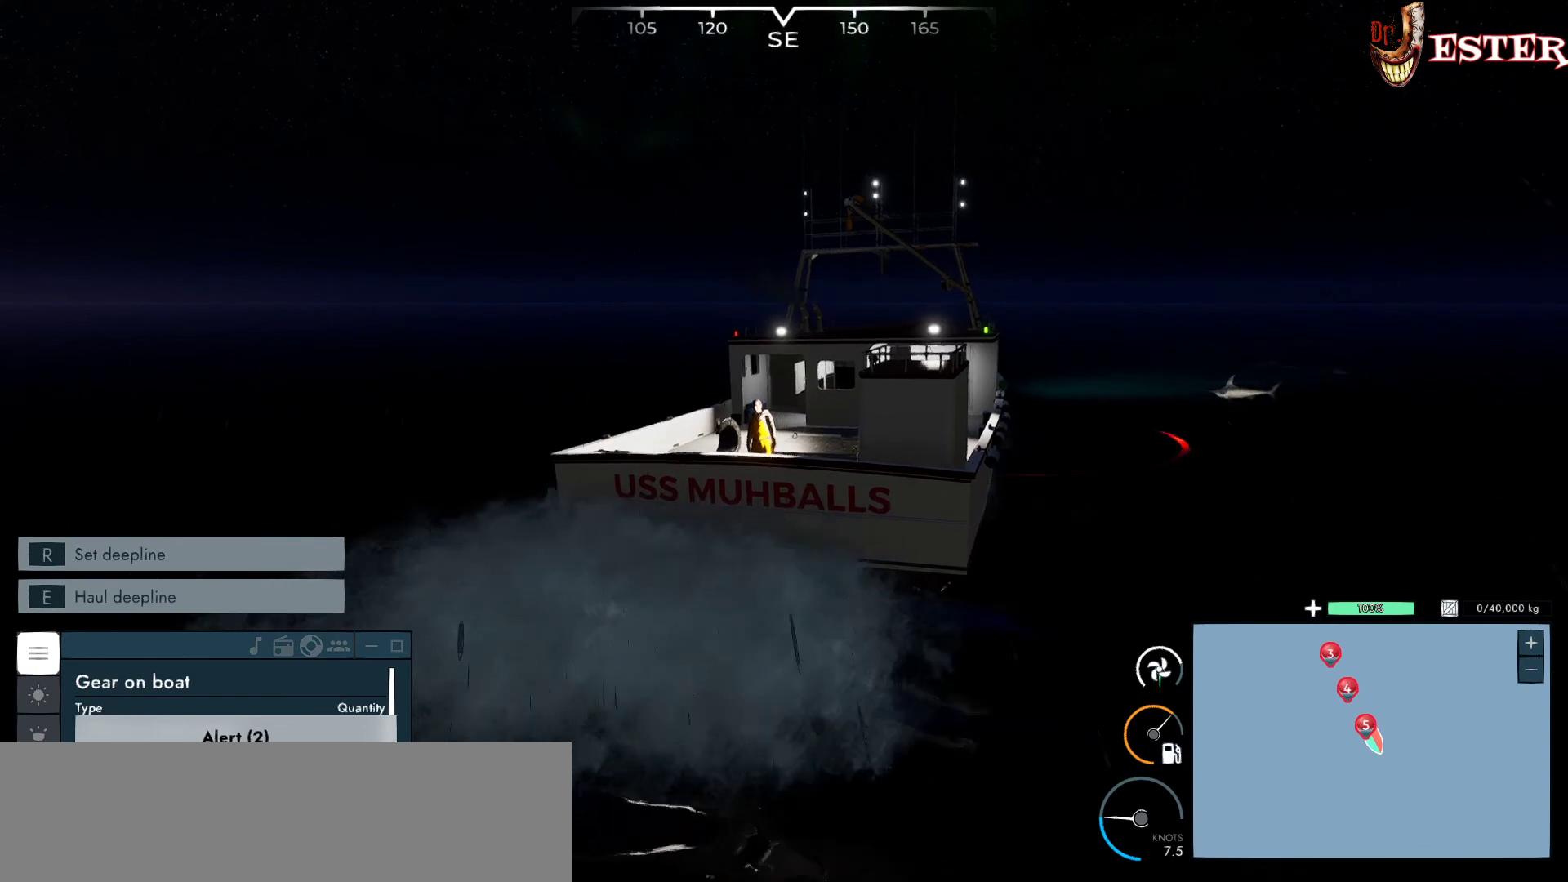
{"keys": [], "mouse": [], "events": [[400, "mouse_left", "up"]]}
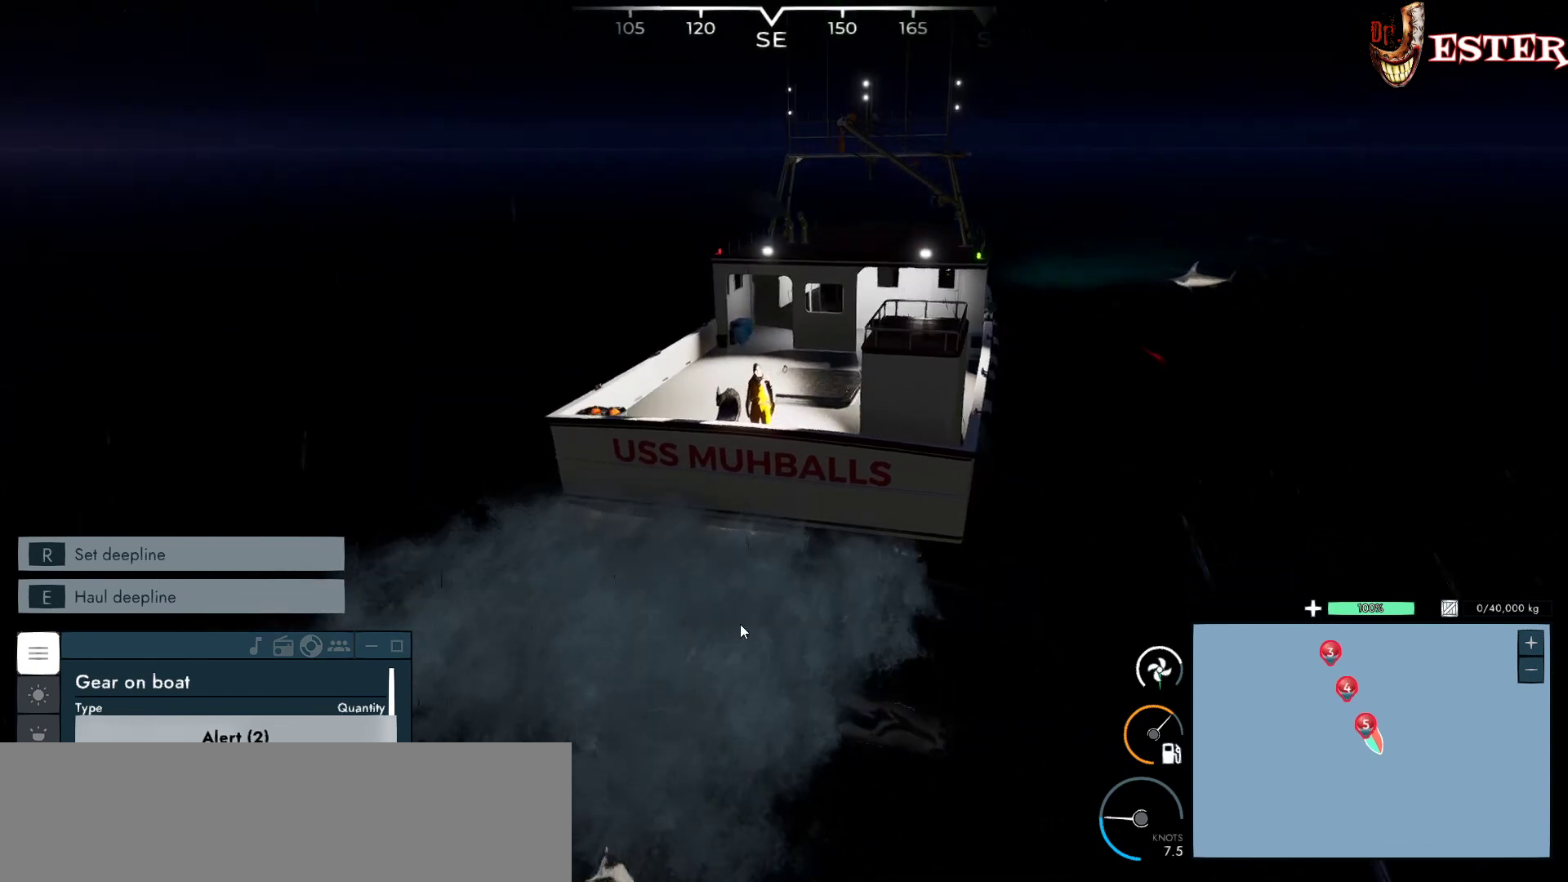
{"keys": [], "mouse": [], "events": []}
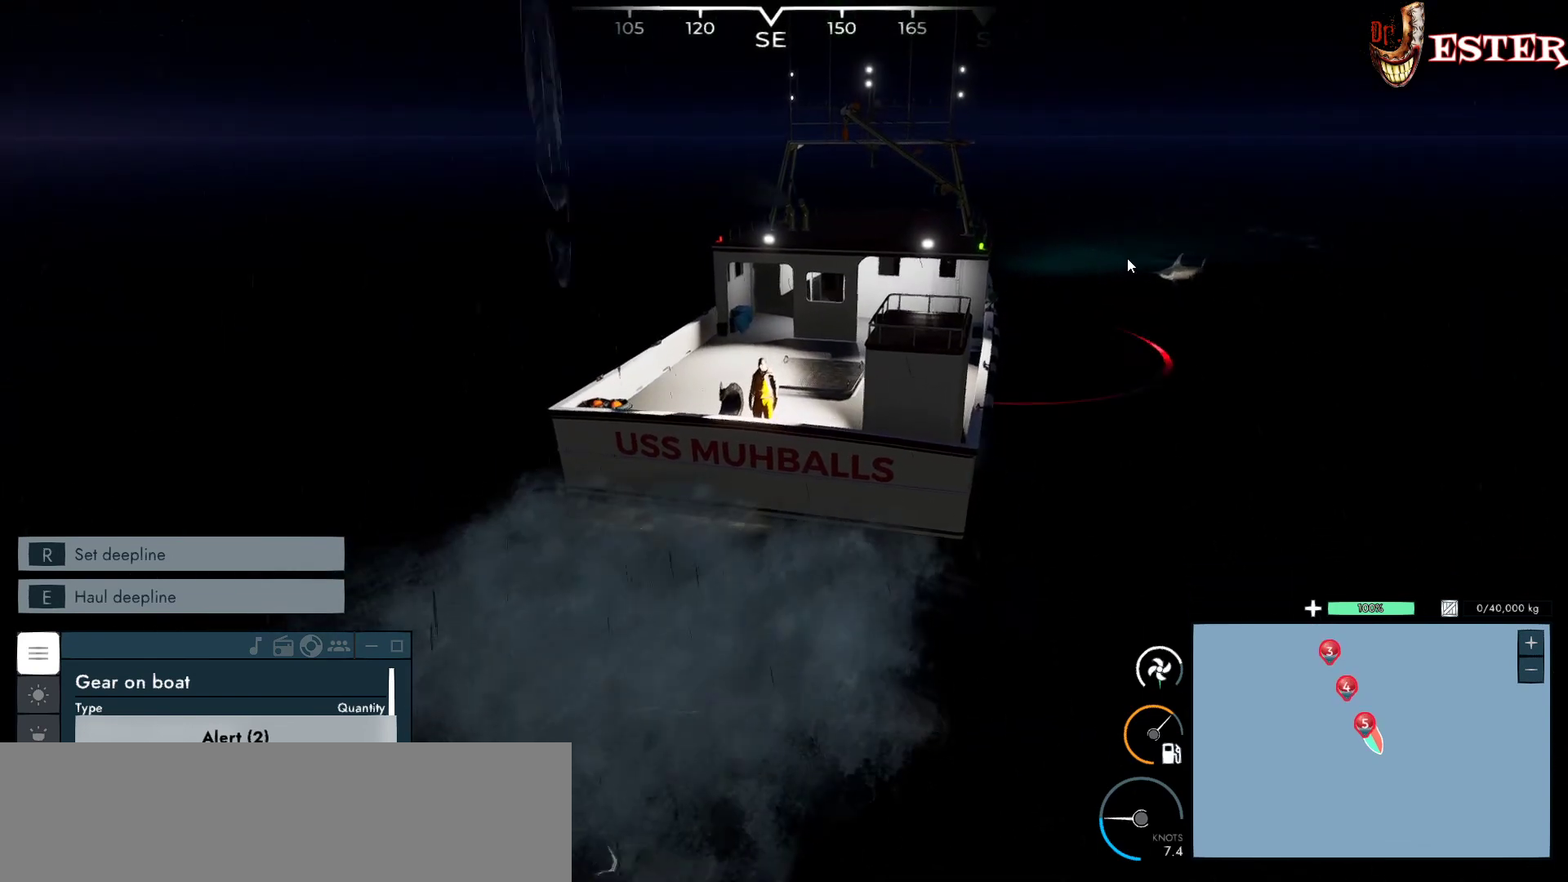
{"keys": [], "mouse": [], "events": []}
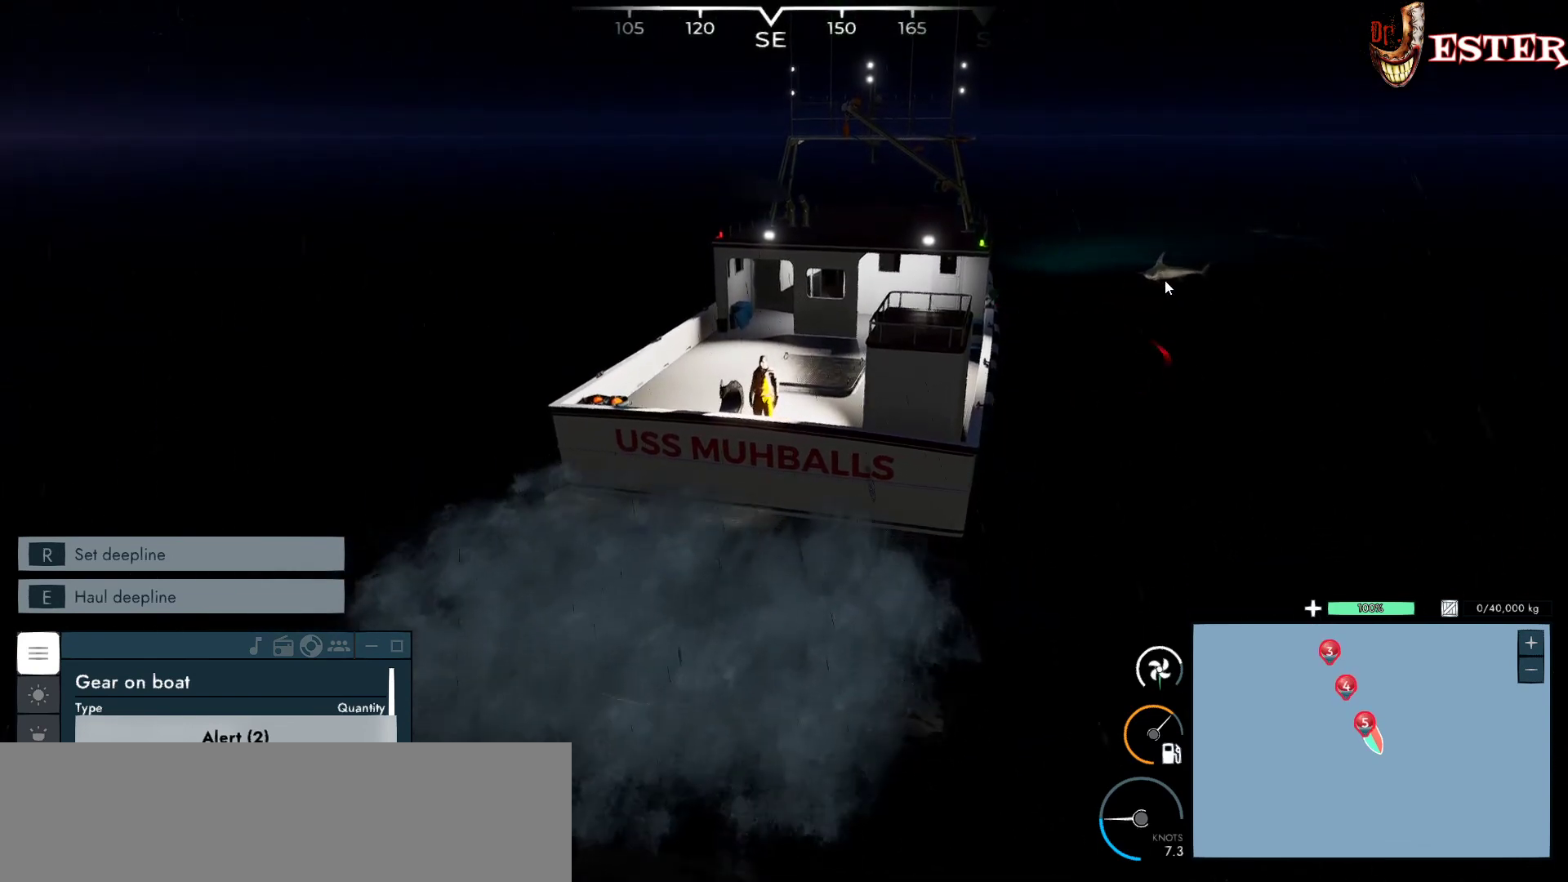
{"keys": [], "mouse": [], "events": []}
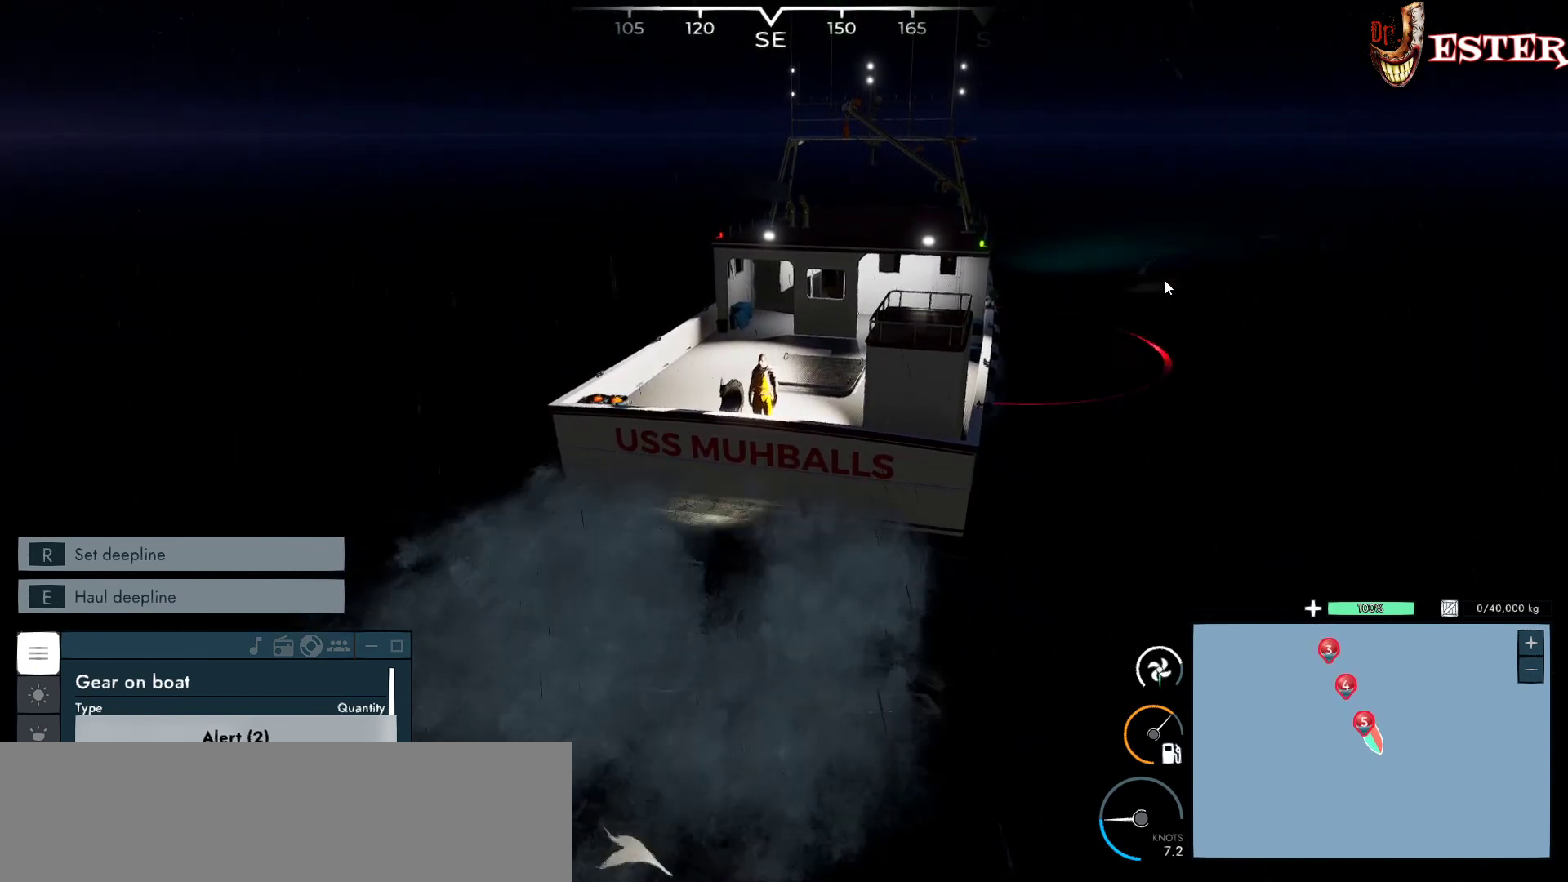
{"keys": [], "mouse": [], "events": []}
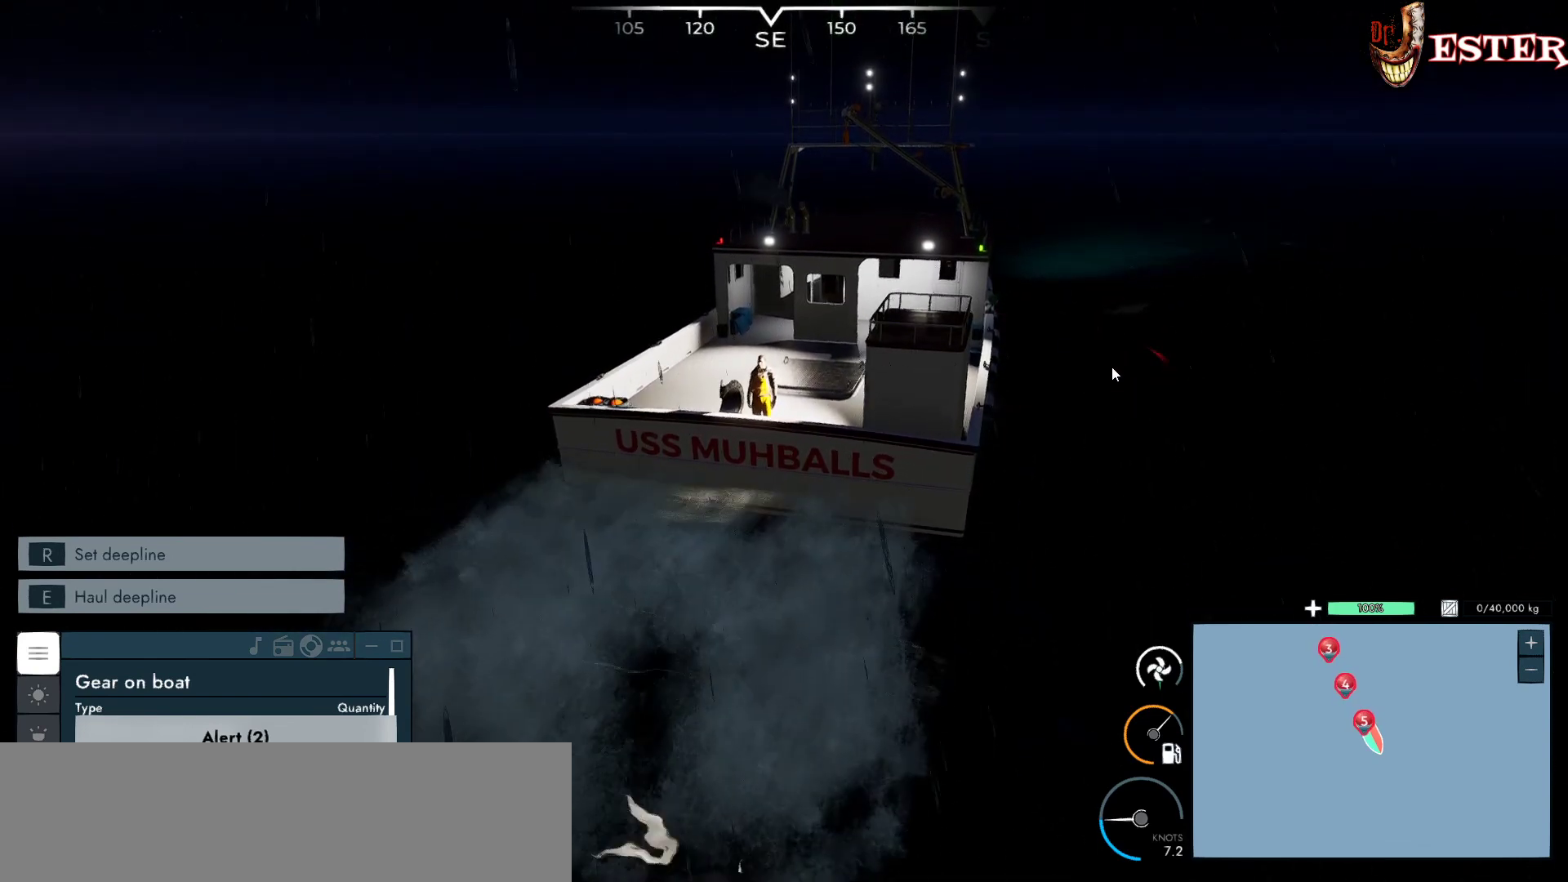
{"keys": [], "mouse": [], "events": []}
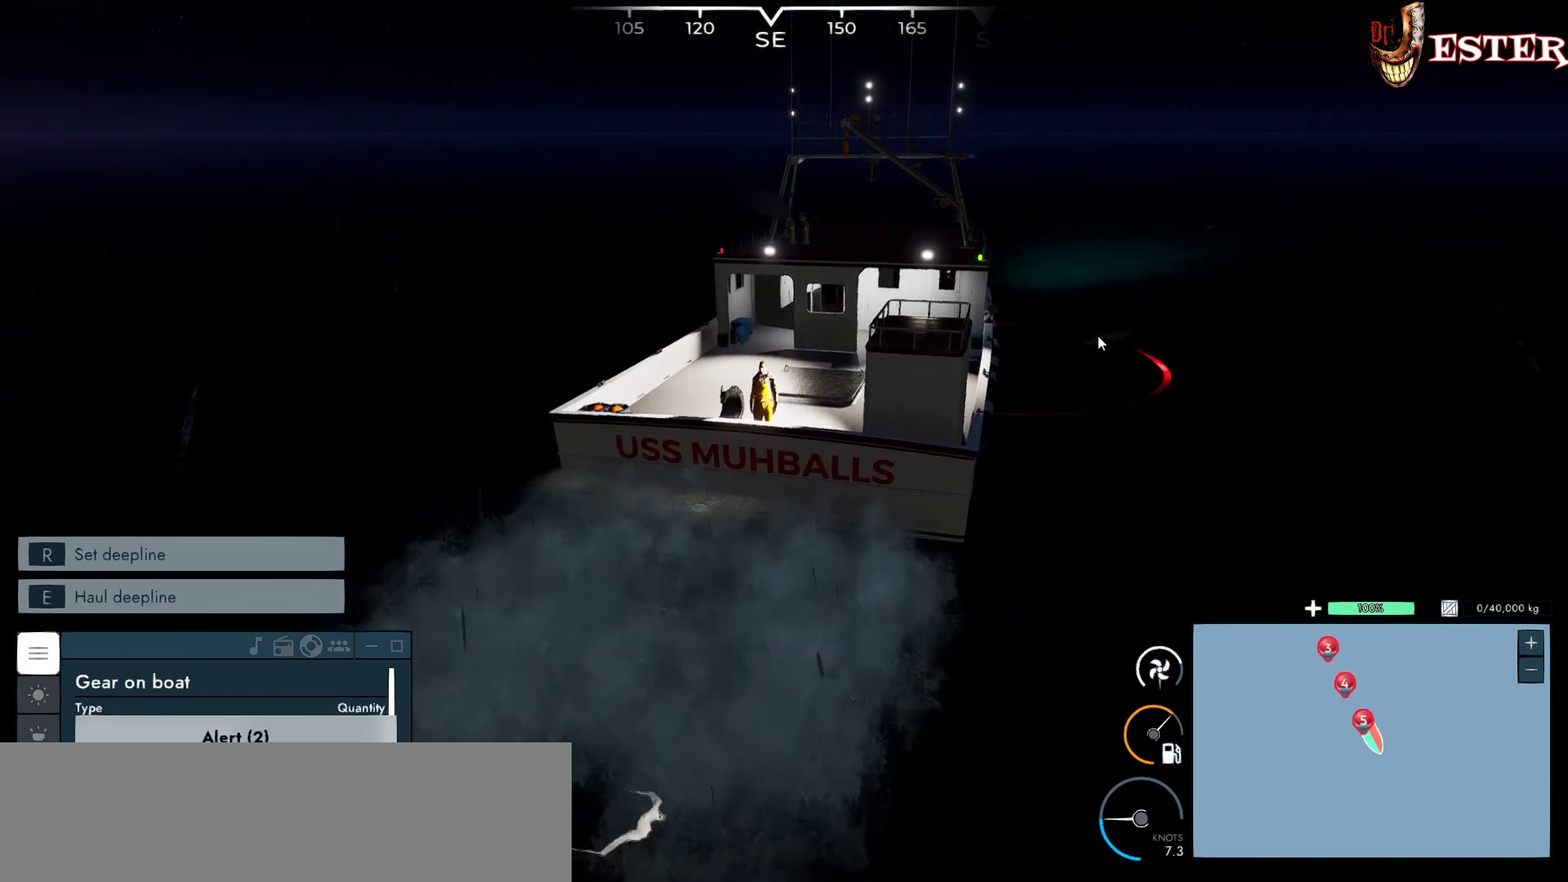
{"keys": [], "mouse": ["left"], "events": [[133, "mouse_left", "down"]]}
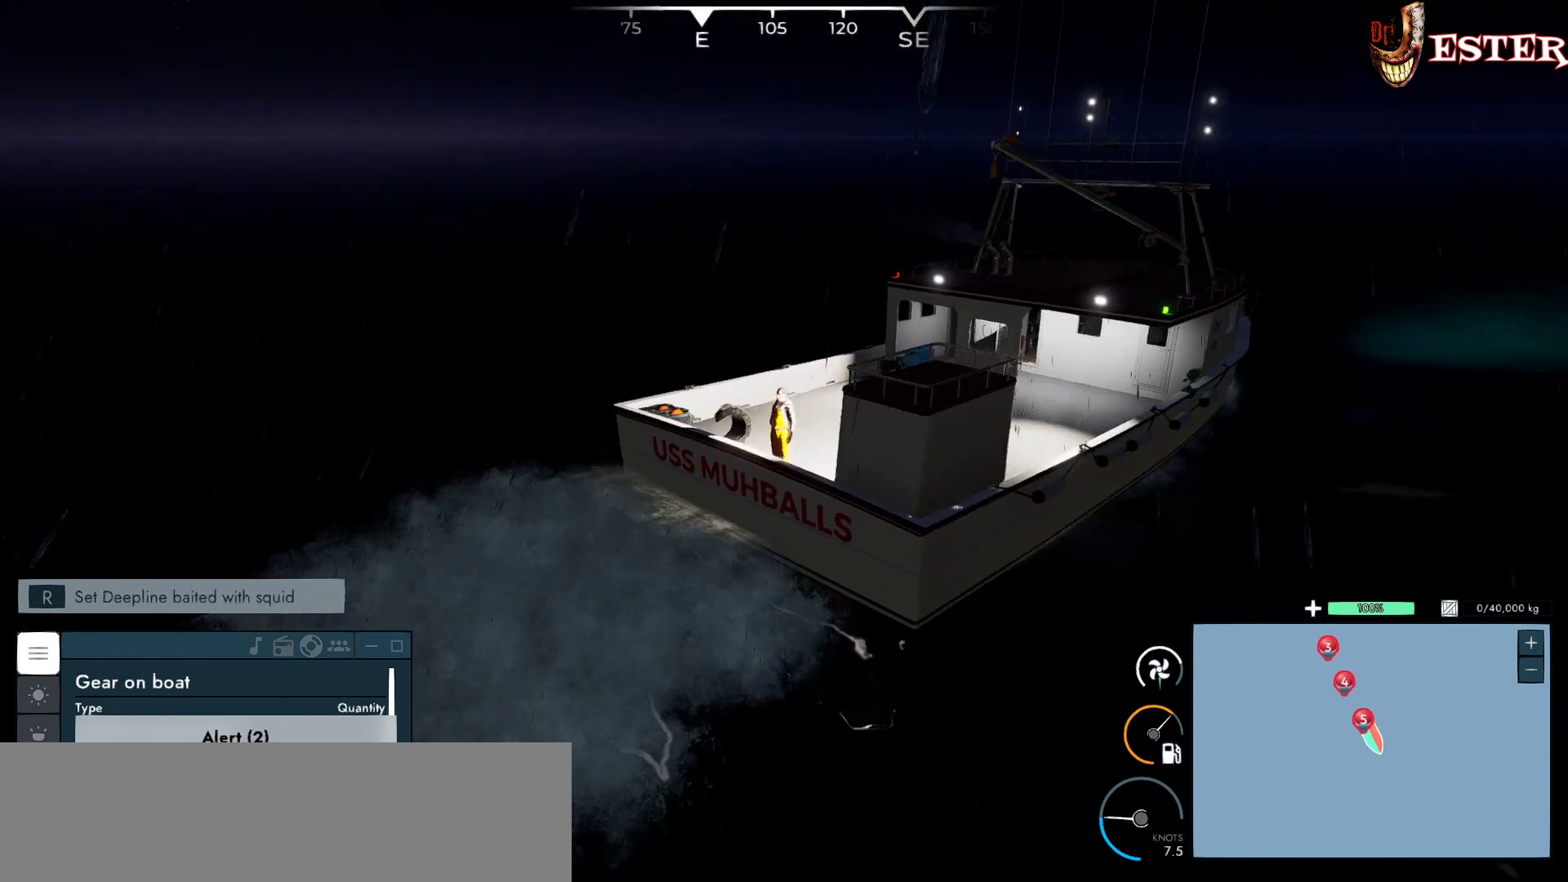
{"keys": [], "mouse": ["left"], "events": []}
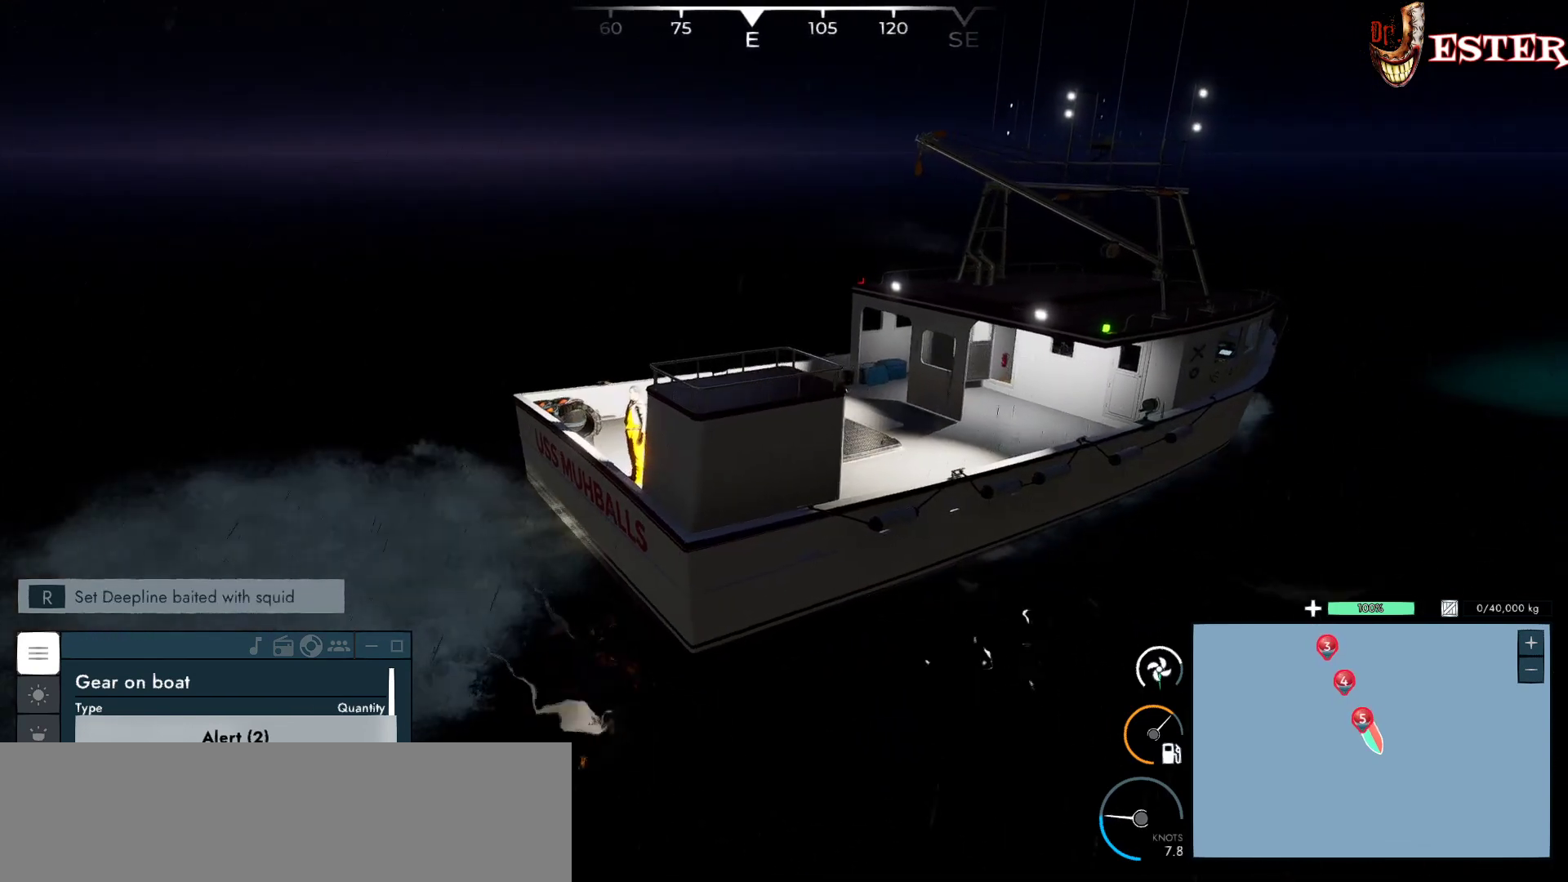
{"keys": [], "mouse": ["left"], "events": []}
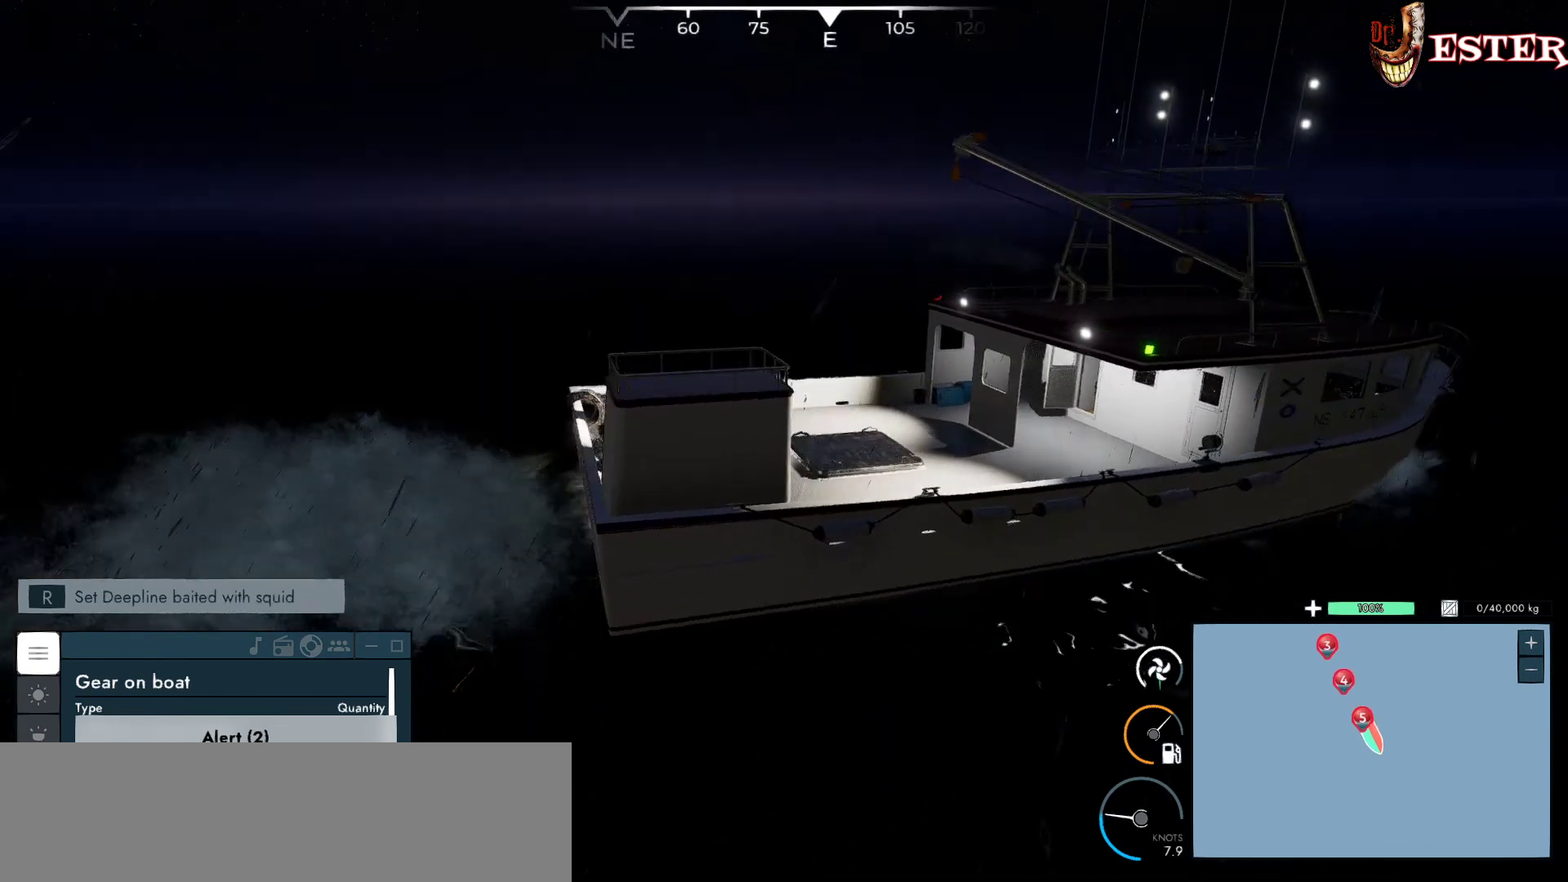
{"keys": [], "mouse": [], "events": [[300, "mouse_left", "up"]]}